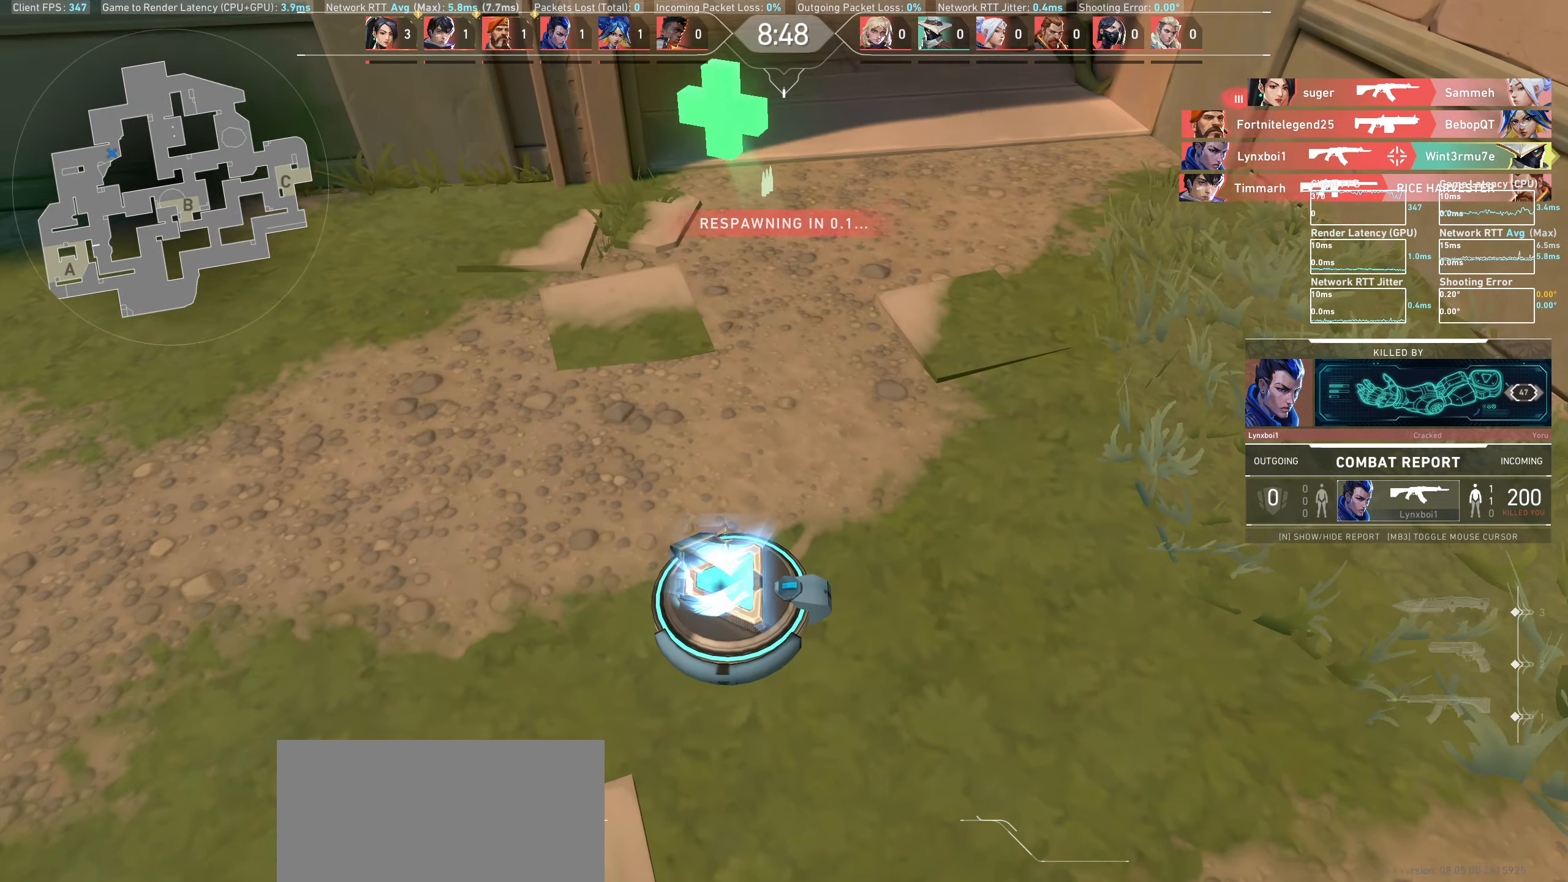
Gameplay with keyboard and mouse; each line is a JSON object with the keys and mouse buttons held at the frame after it. "events" lists presses ("down") and releases ("up") of "a", "ctrl", "d", "e", "q", "s", "shift", "space", "w", "mouse_left", "mouse_wheel", "mouse_right", "mouse_mb4" and "mouse_mb5" between this image and that frame as [ms after this image, input, new state], when the widget could be followed in between. "mouse_left", "mouse_wheel", "mouse_right", "mouse_mb4", "mouse_mb5" = the "left", "wheel", "right", "mb4", "mb5" buttons of the "mouse" list. No other keys are recorded. "wheel" means that the mouse wheel is clicked or scrolled. Mouse movement is not recorded.
{"keys": ["w"], "mouse": [], "events": [[83, "mouse_mb5", "up"], [417, "w", "down"]]}
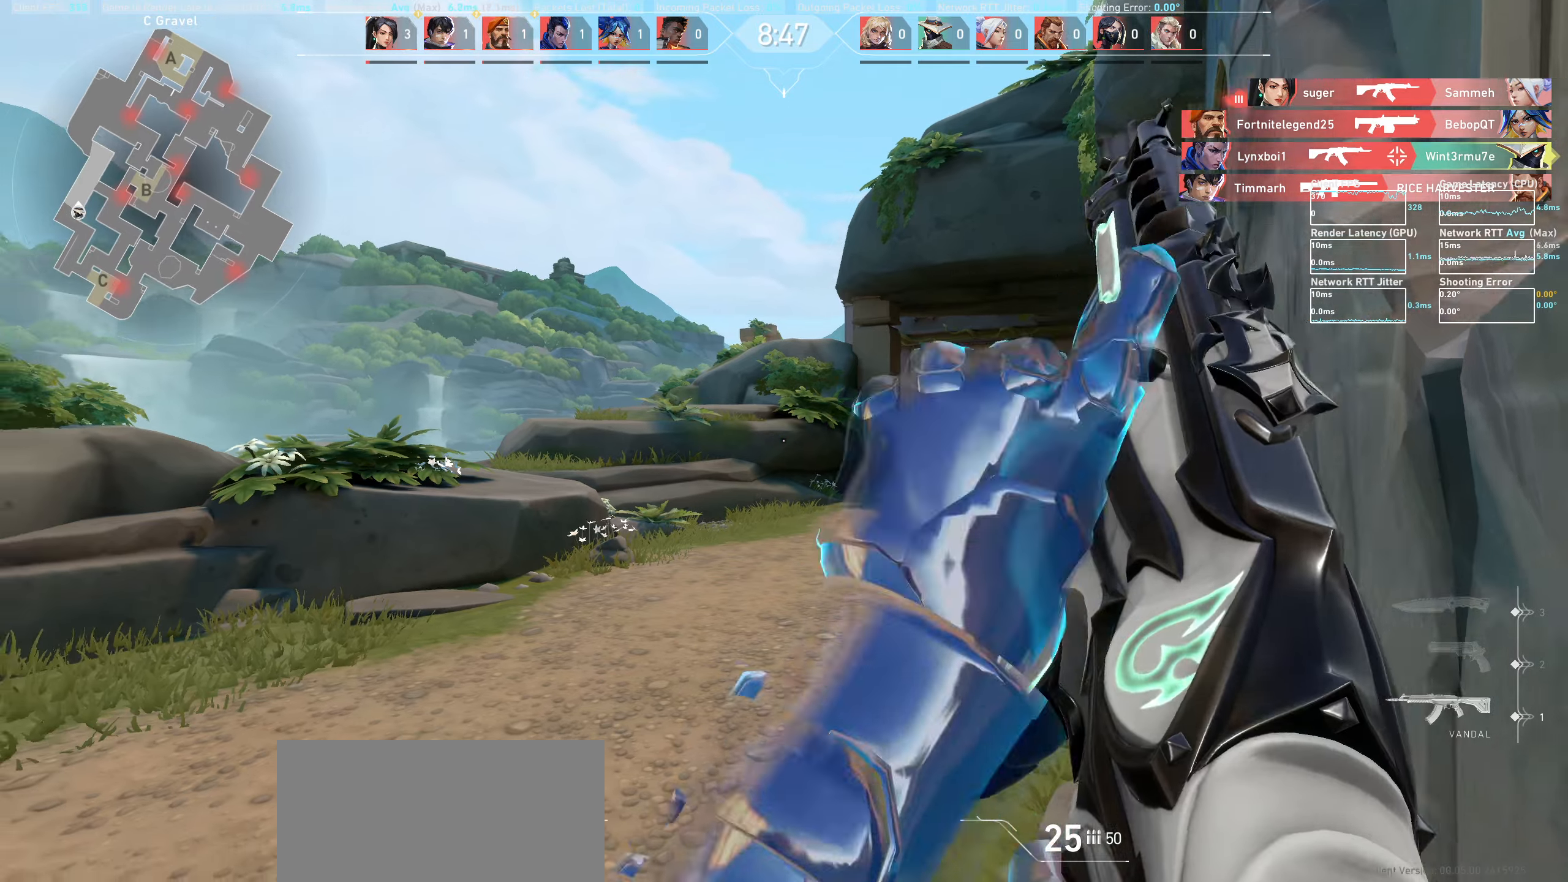
{"keys": ["w"], "mouse": [], "events": []}
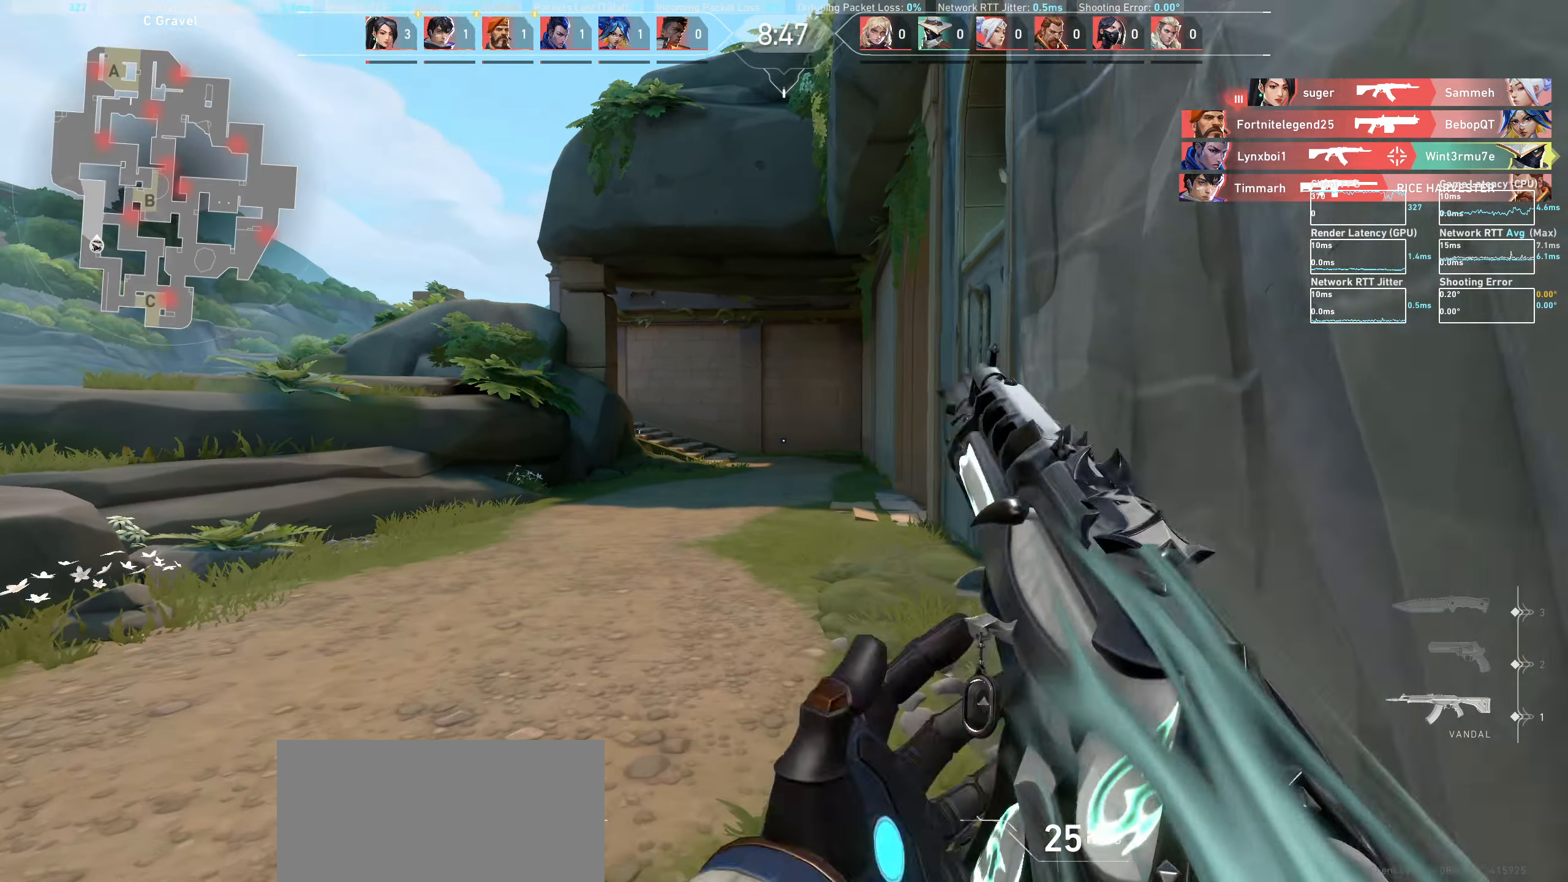
{"keys": ["w"], "mouse": [], "events": []}
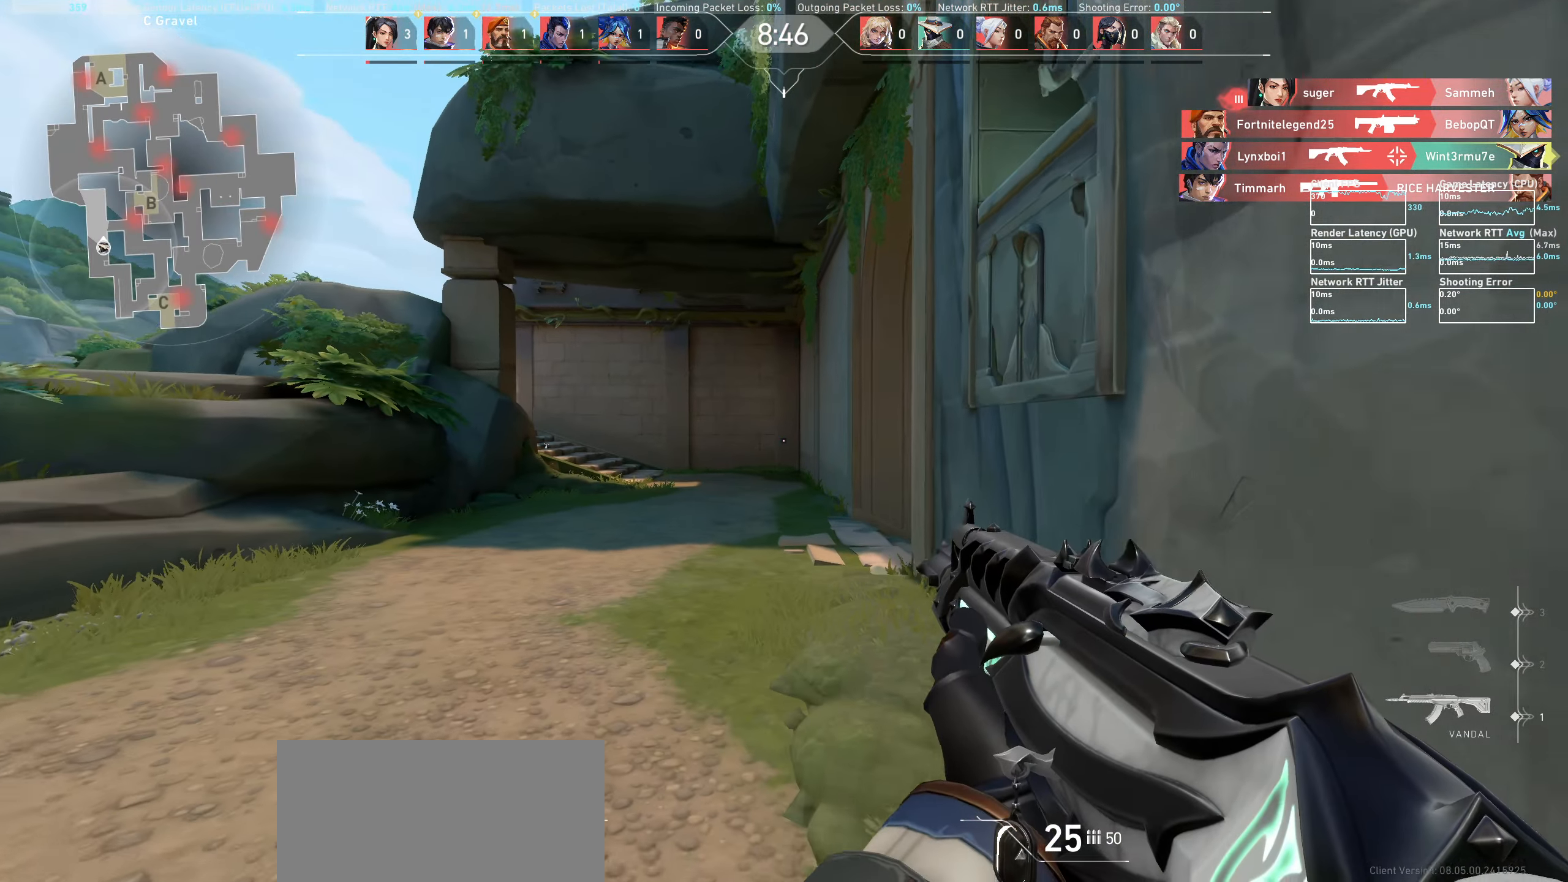
{"keys": ["a", "w"], "mouse": [], "events": [[400, "a", "down"]]}
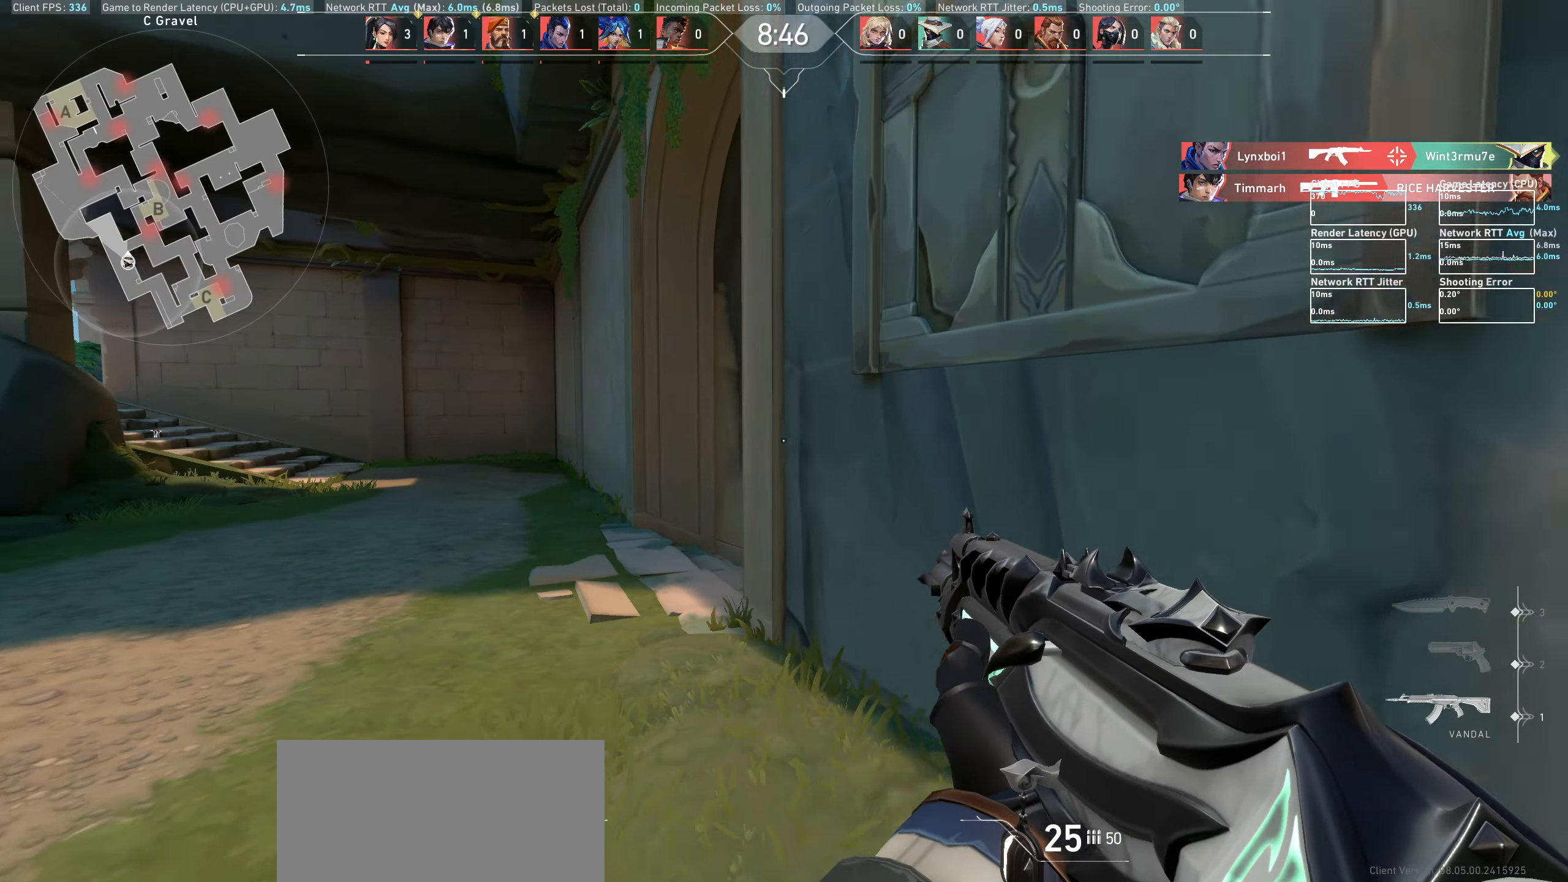
{"keys": ["a"], "mouse": [], "events": [[67, "w", "up"]]}
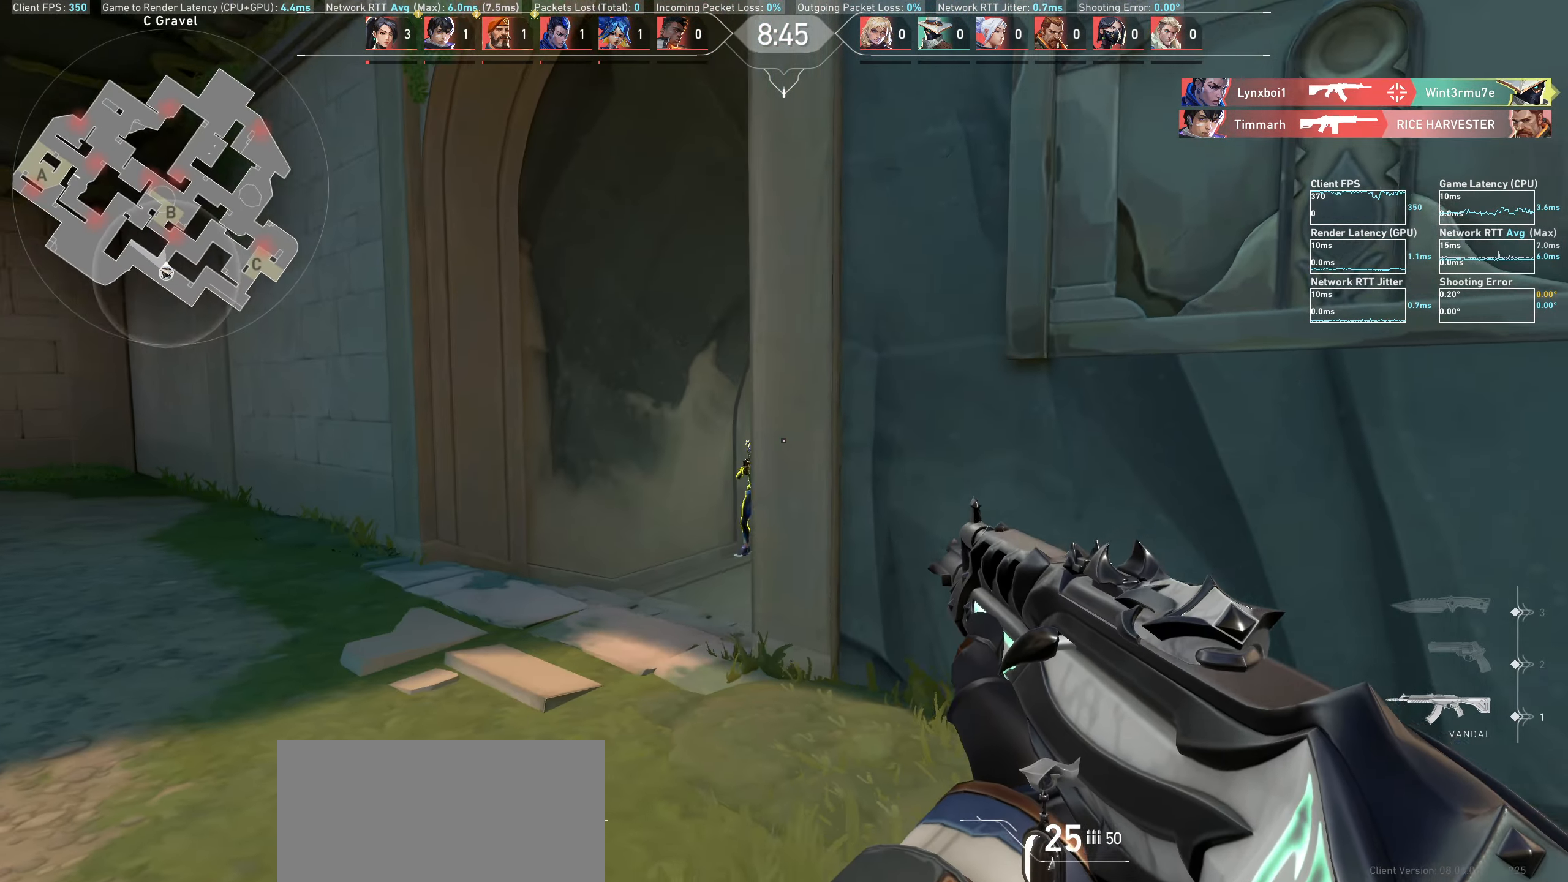
{"keys": [], "mouse": ["left"], "events": [[167, "a", "up"], [317, "d", "down"], [333, "mouse_left", "down"], [483, "d", "up"]]}
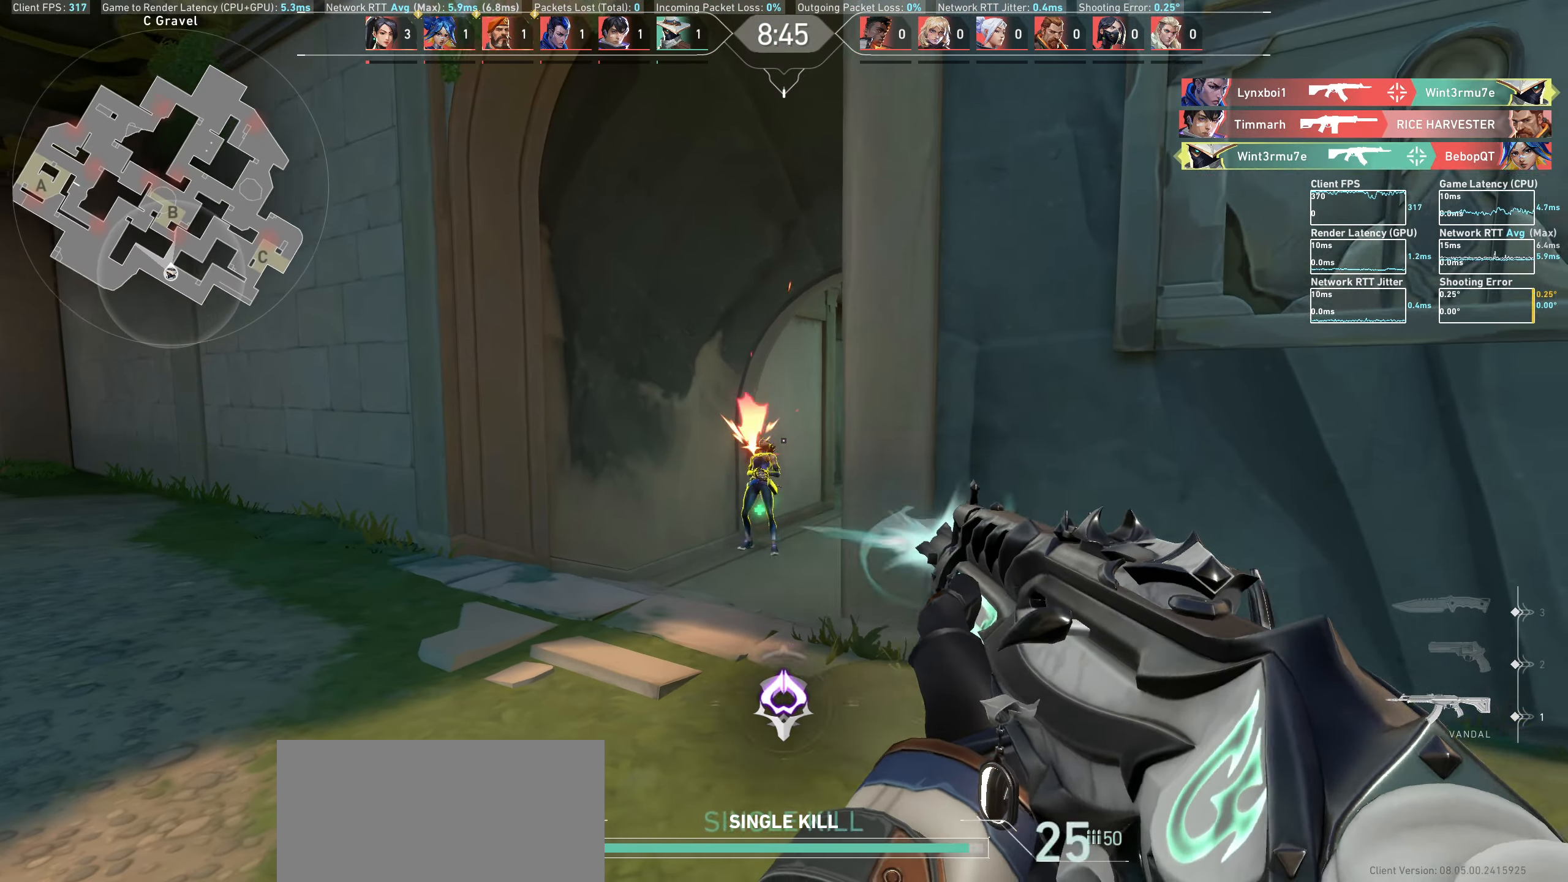
{"keys": ["w"], "mouse": [], "events": [[17, "mouse_left", "up"], [183, "a", "down"], [283, "w", "down"], [483, "a", "up"]]}
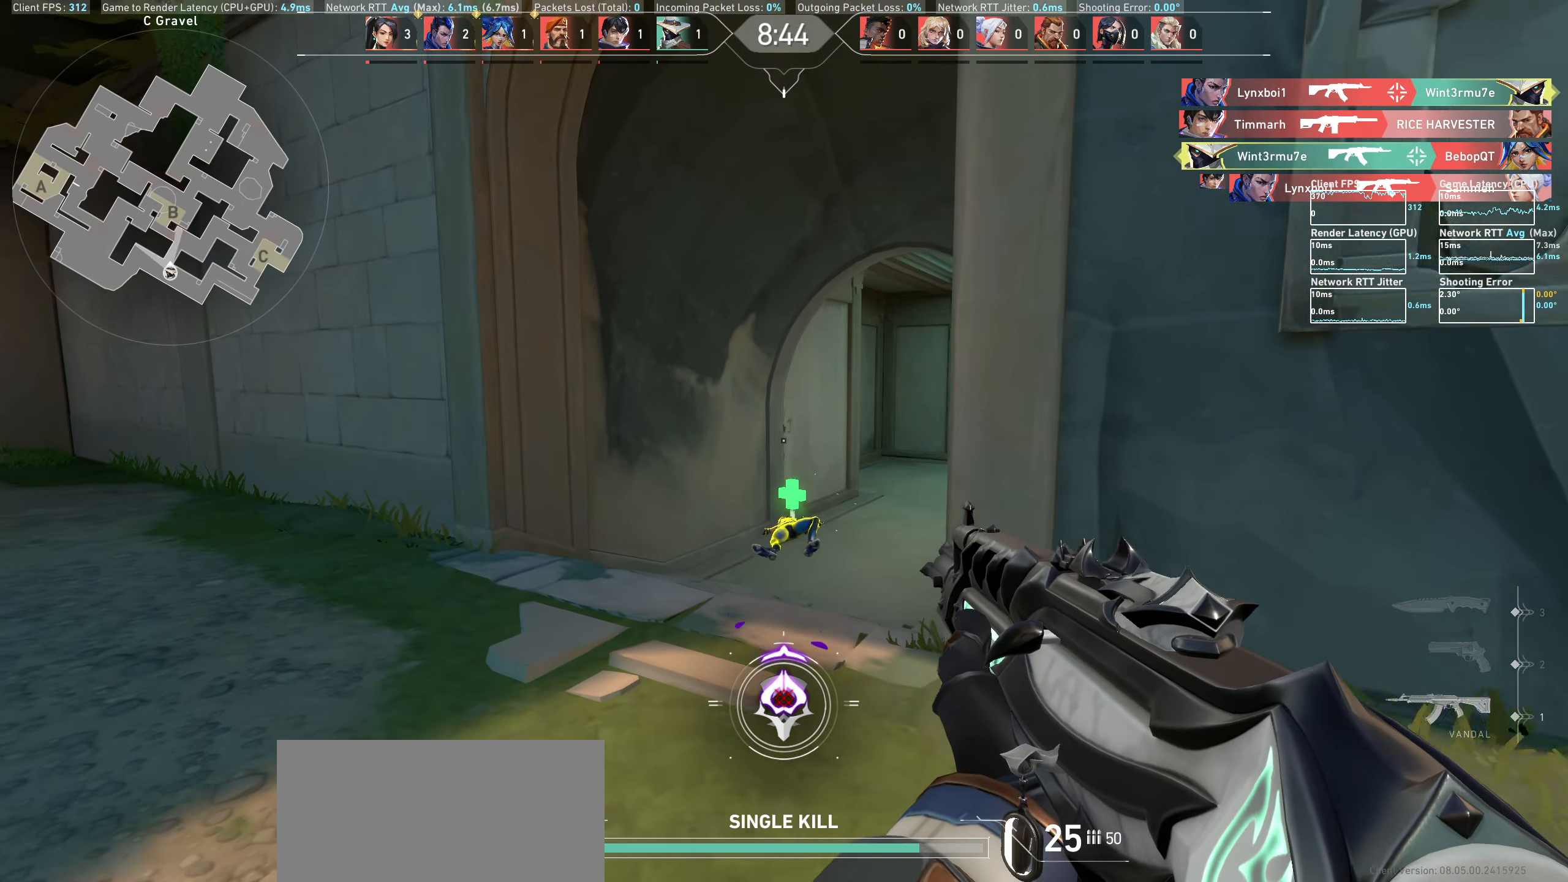
{"keys": ["w"], "mouse": [], "events": []}
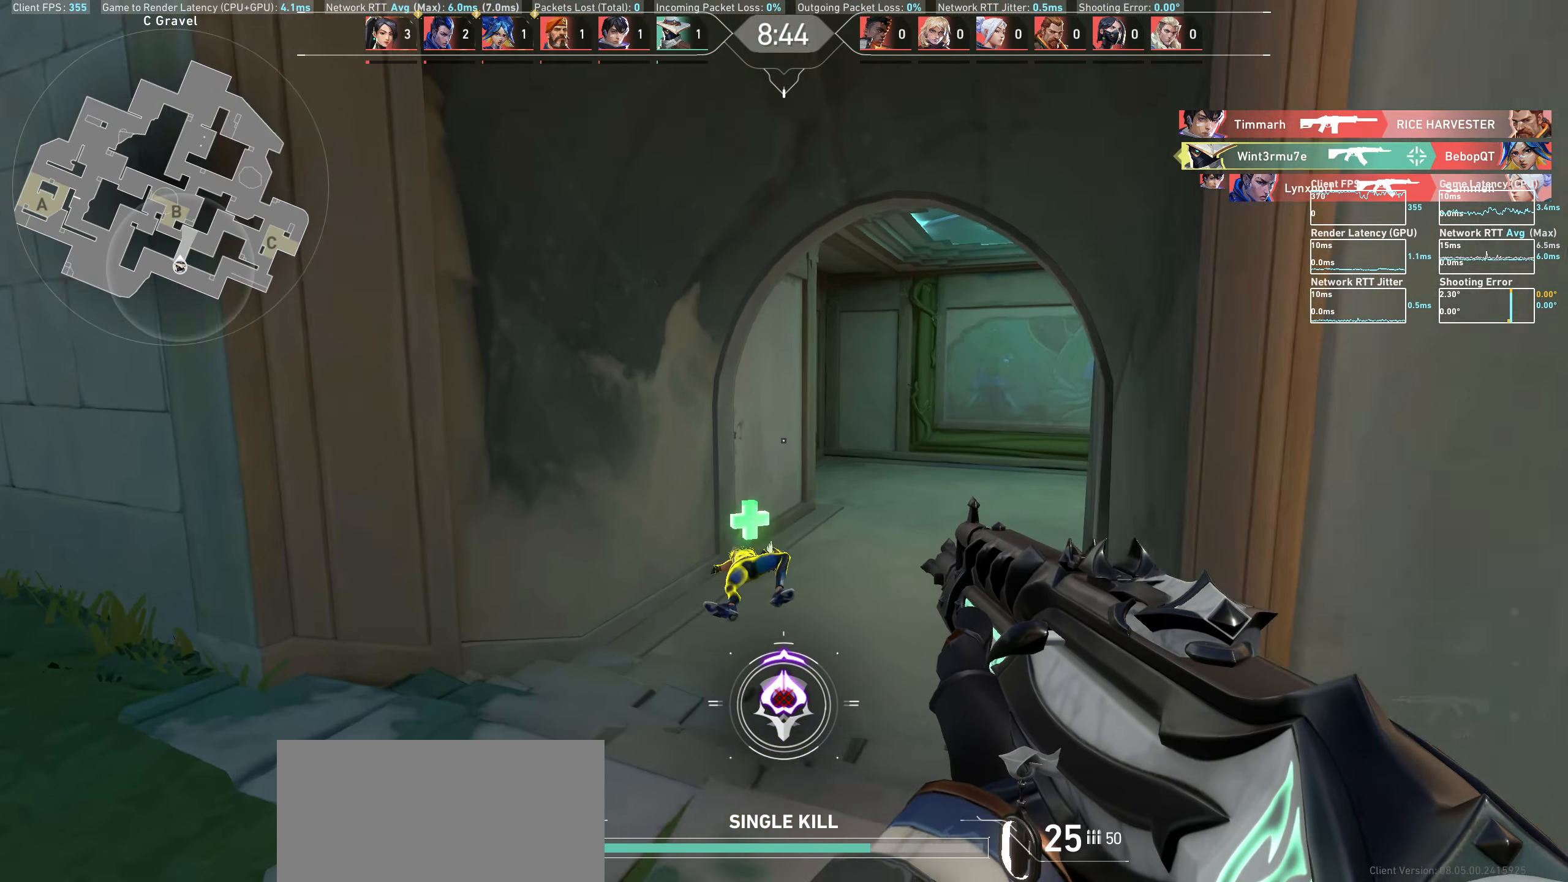
{"keys": ["a", "w"], "mouse": [], "events": [[333, "a", "down"]]}
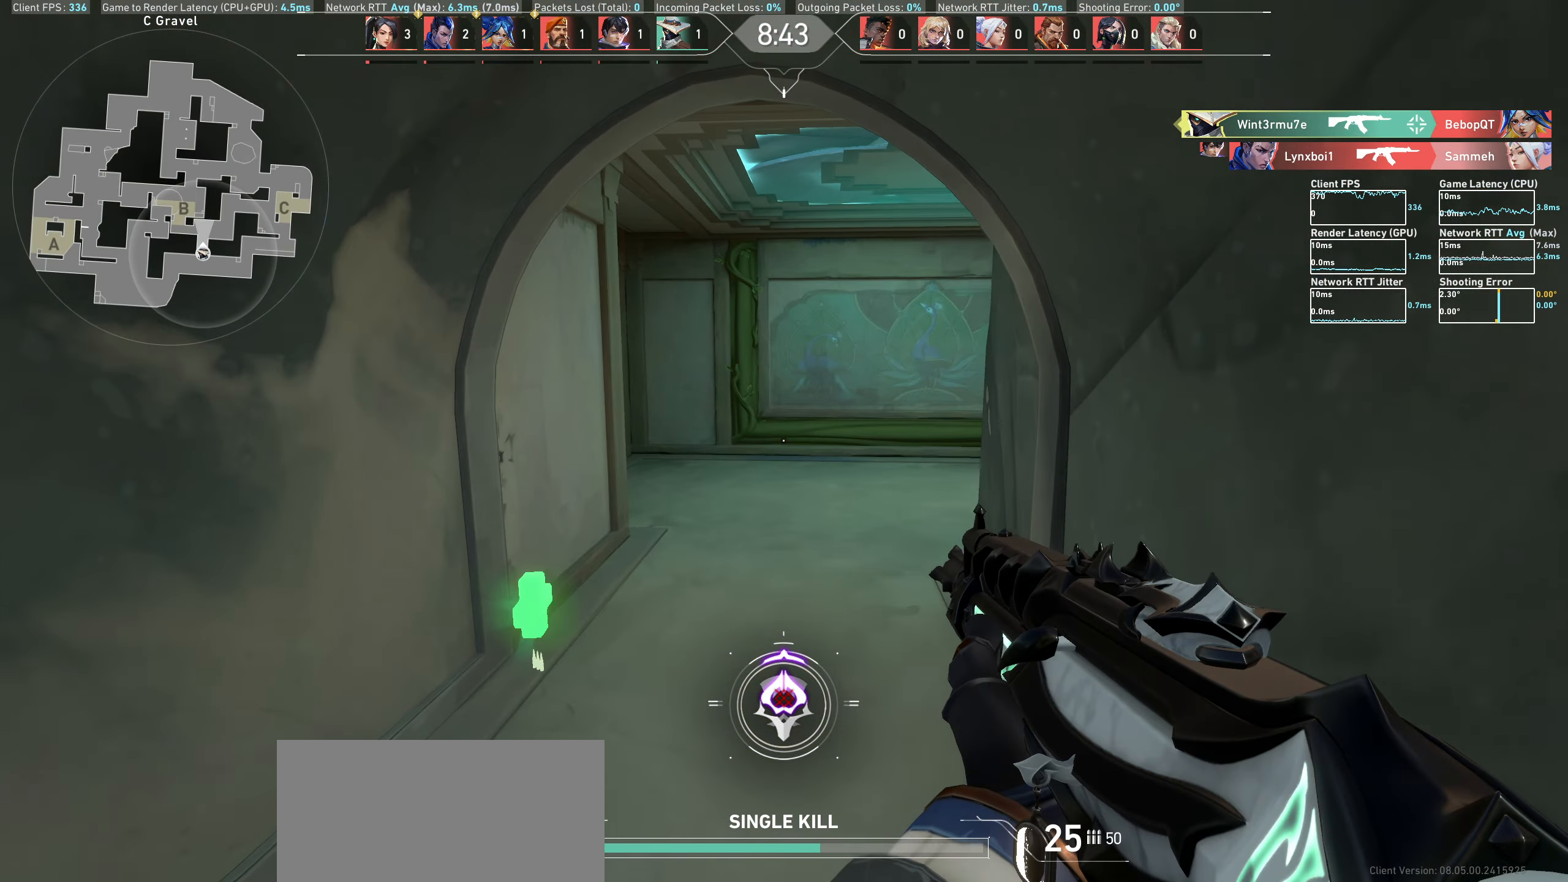
{"keys": ["a", "w"], "mouse": [], "events": []}
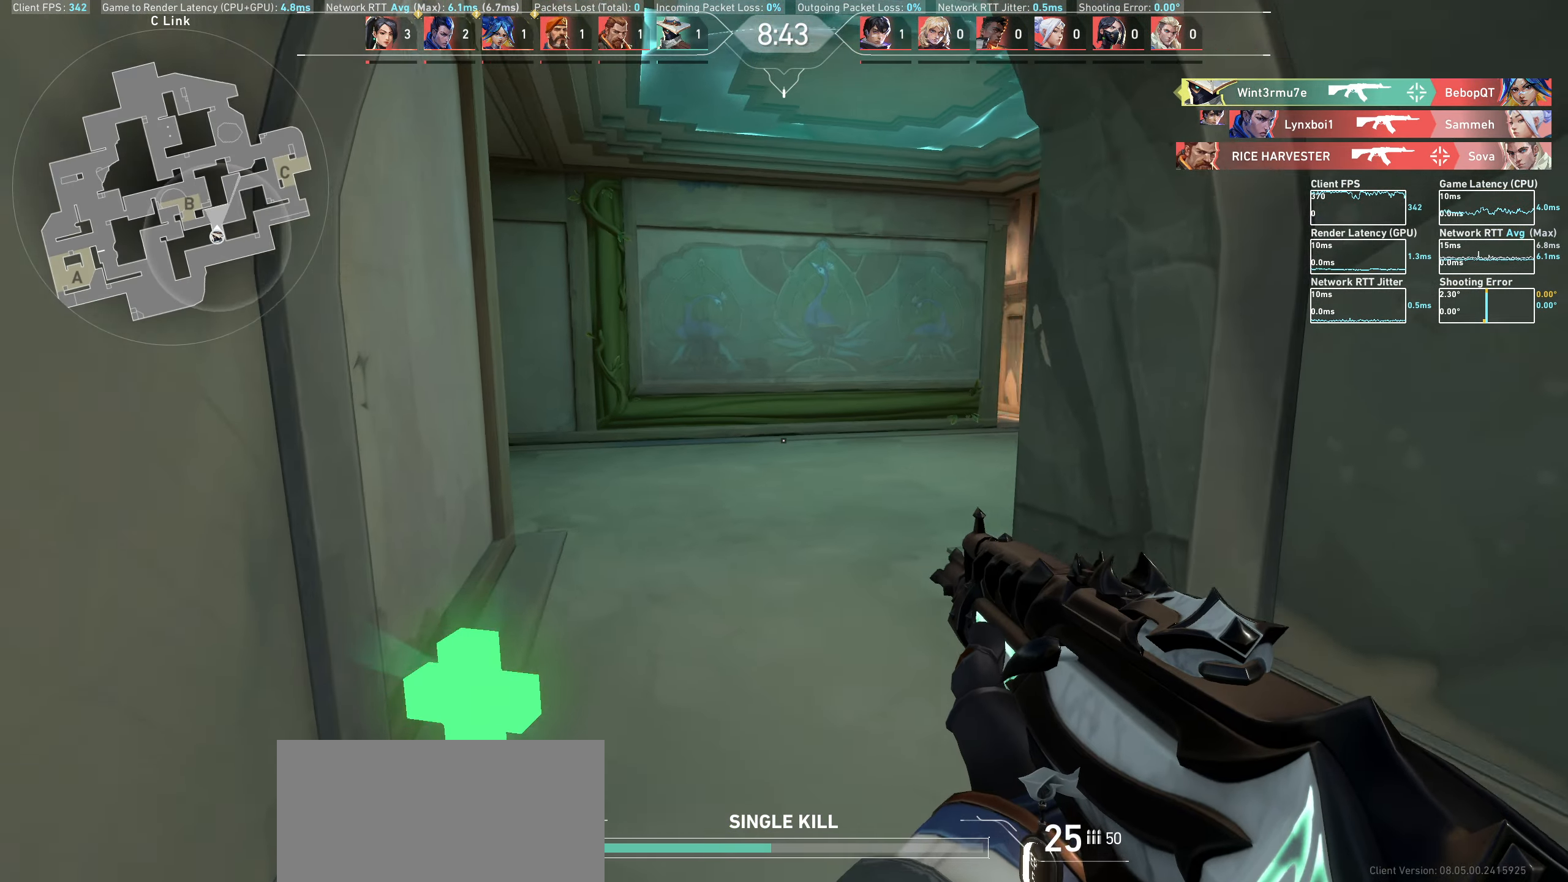
{"keys": [], "mouse": [], "events": [[333, "w", "up"], [367, "a", "up"]]}
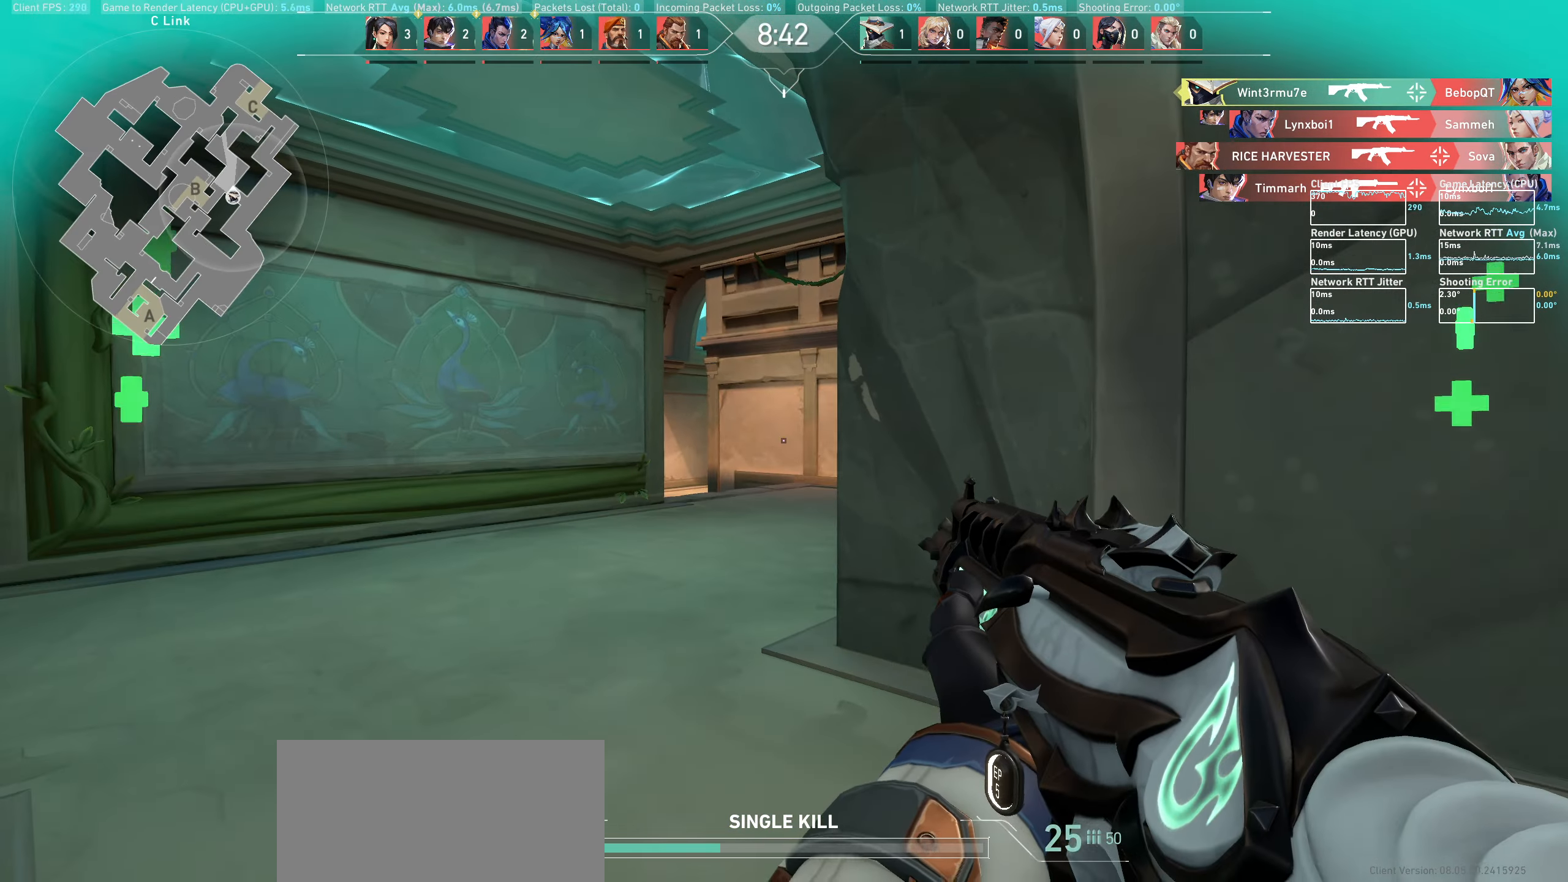
{"keys": [], "mouse": [], "events": [[33, "a", "down"], [450, "a", "up"]]}
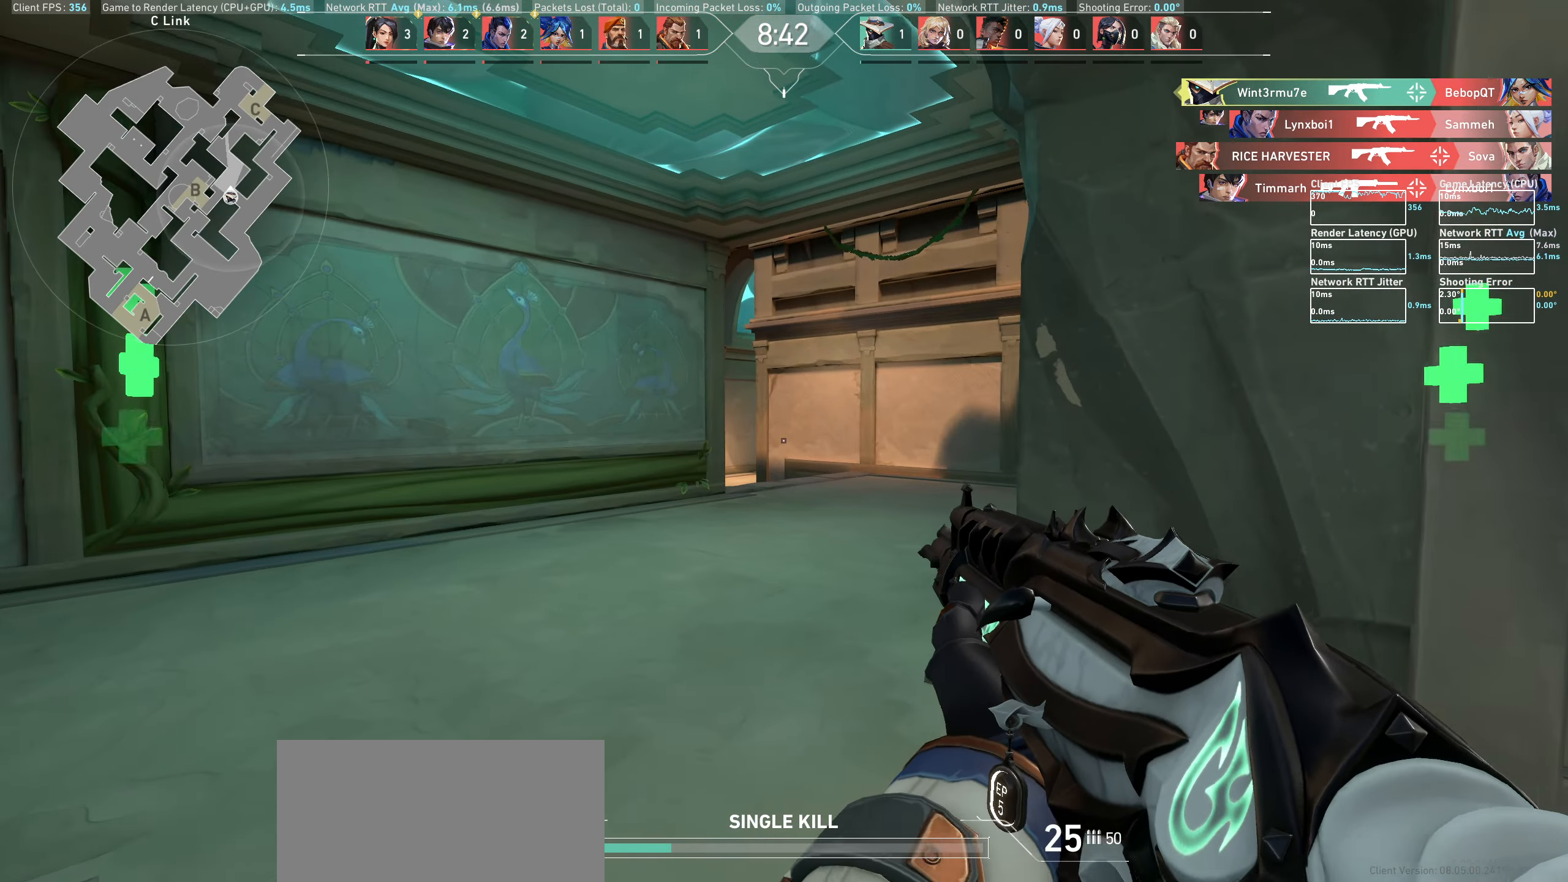
{"keys": [], "mouse": [], "events": [[100, "a", "down"], [467, "a", "up"]]}
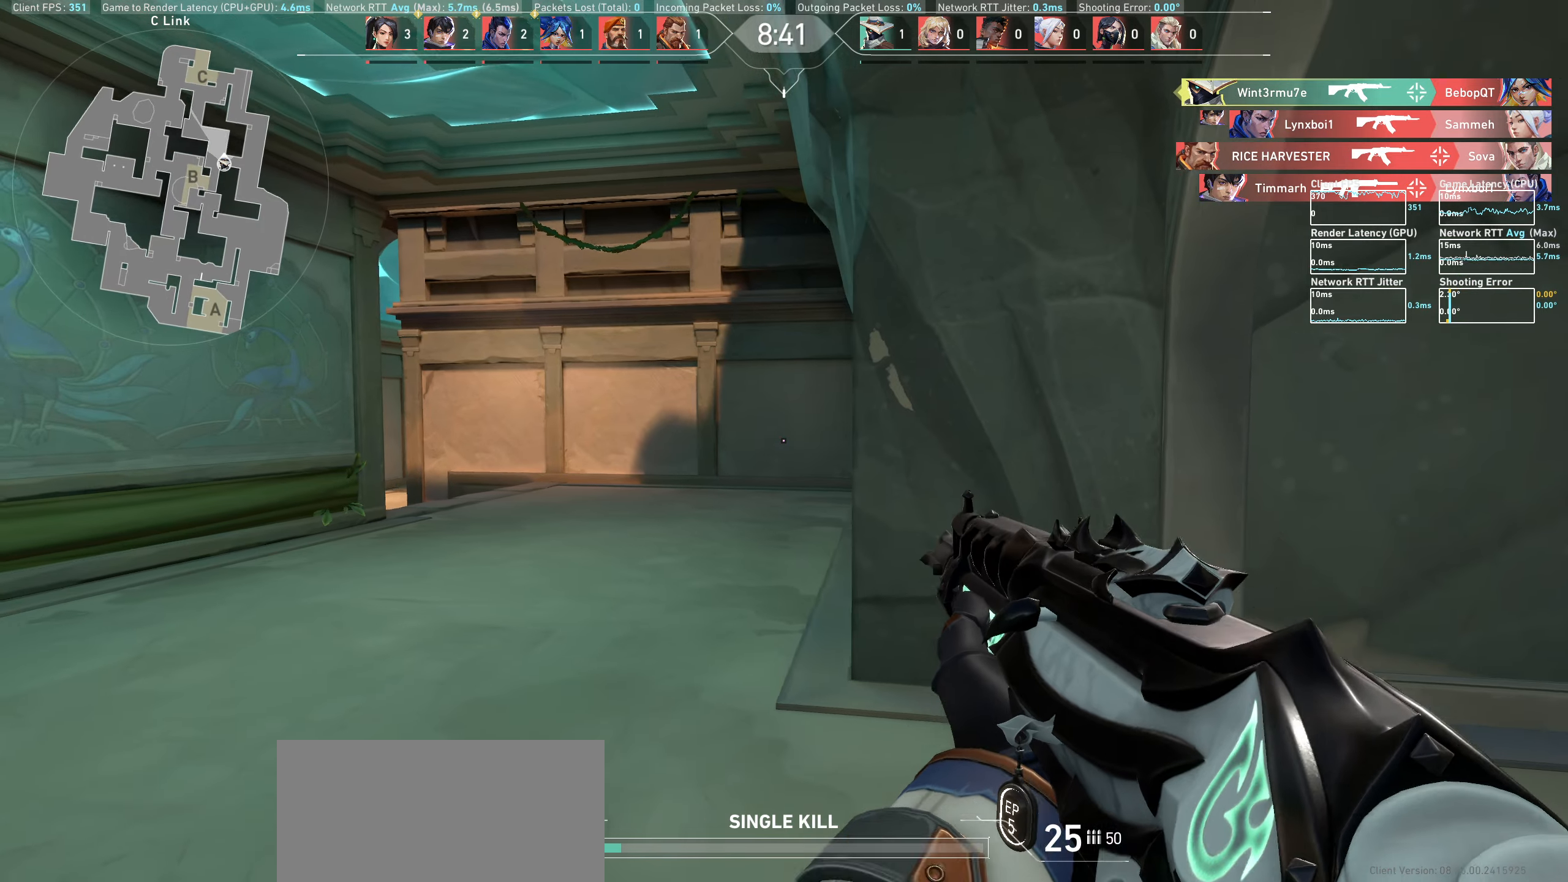
{"keys": [], "mouse": [], "events": [[233, "a", "down"], [383, "a", "up"]]}
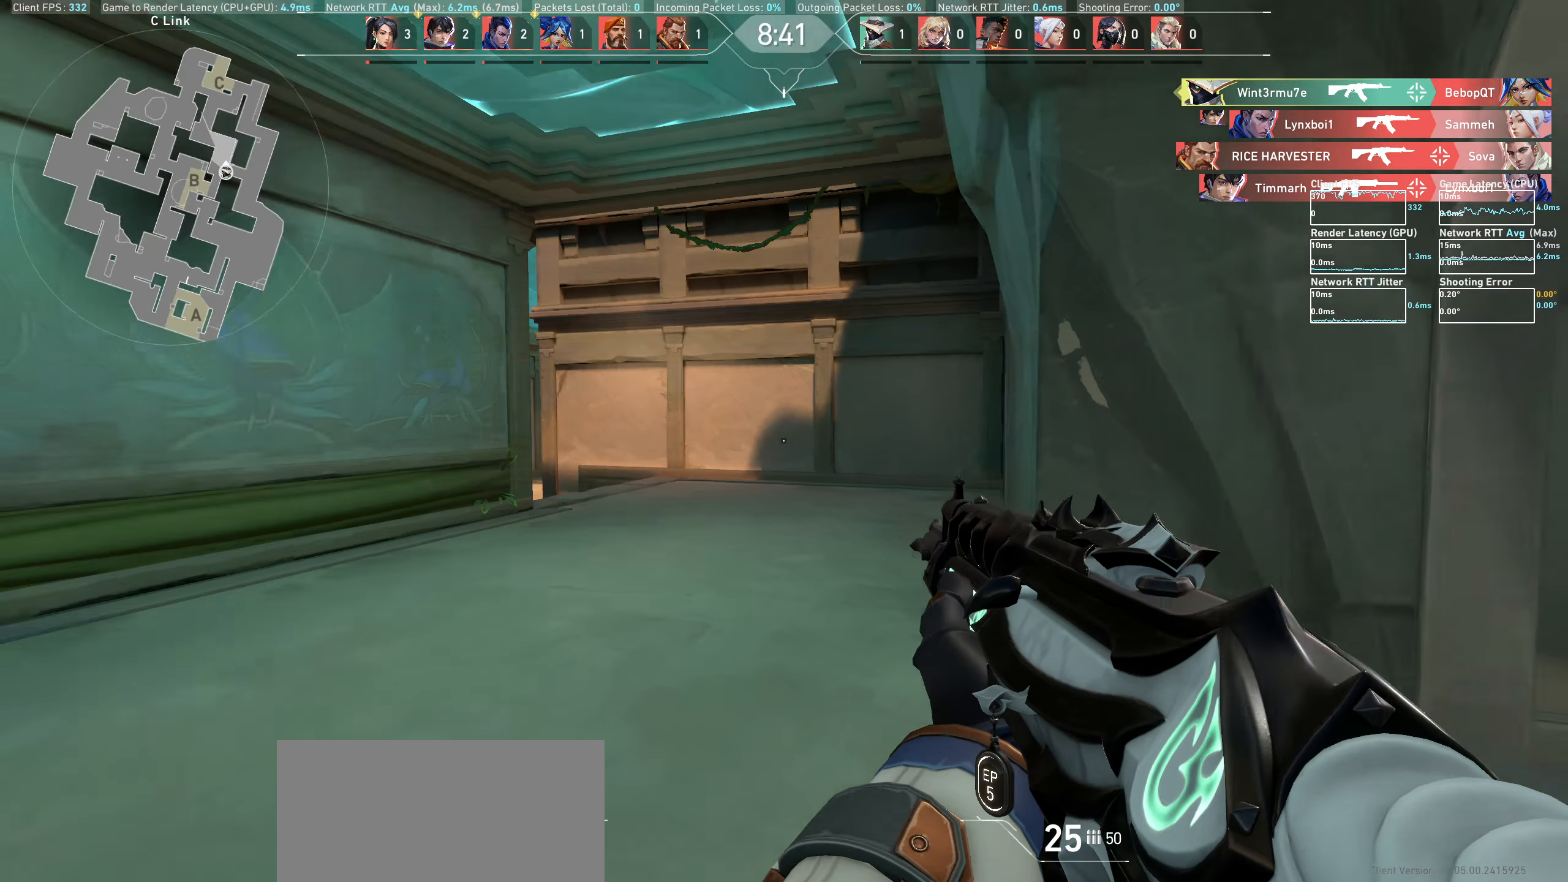
{"keys": ["w"], "mouse": [], "events": [[17, "w", "down"]]}
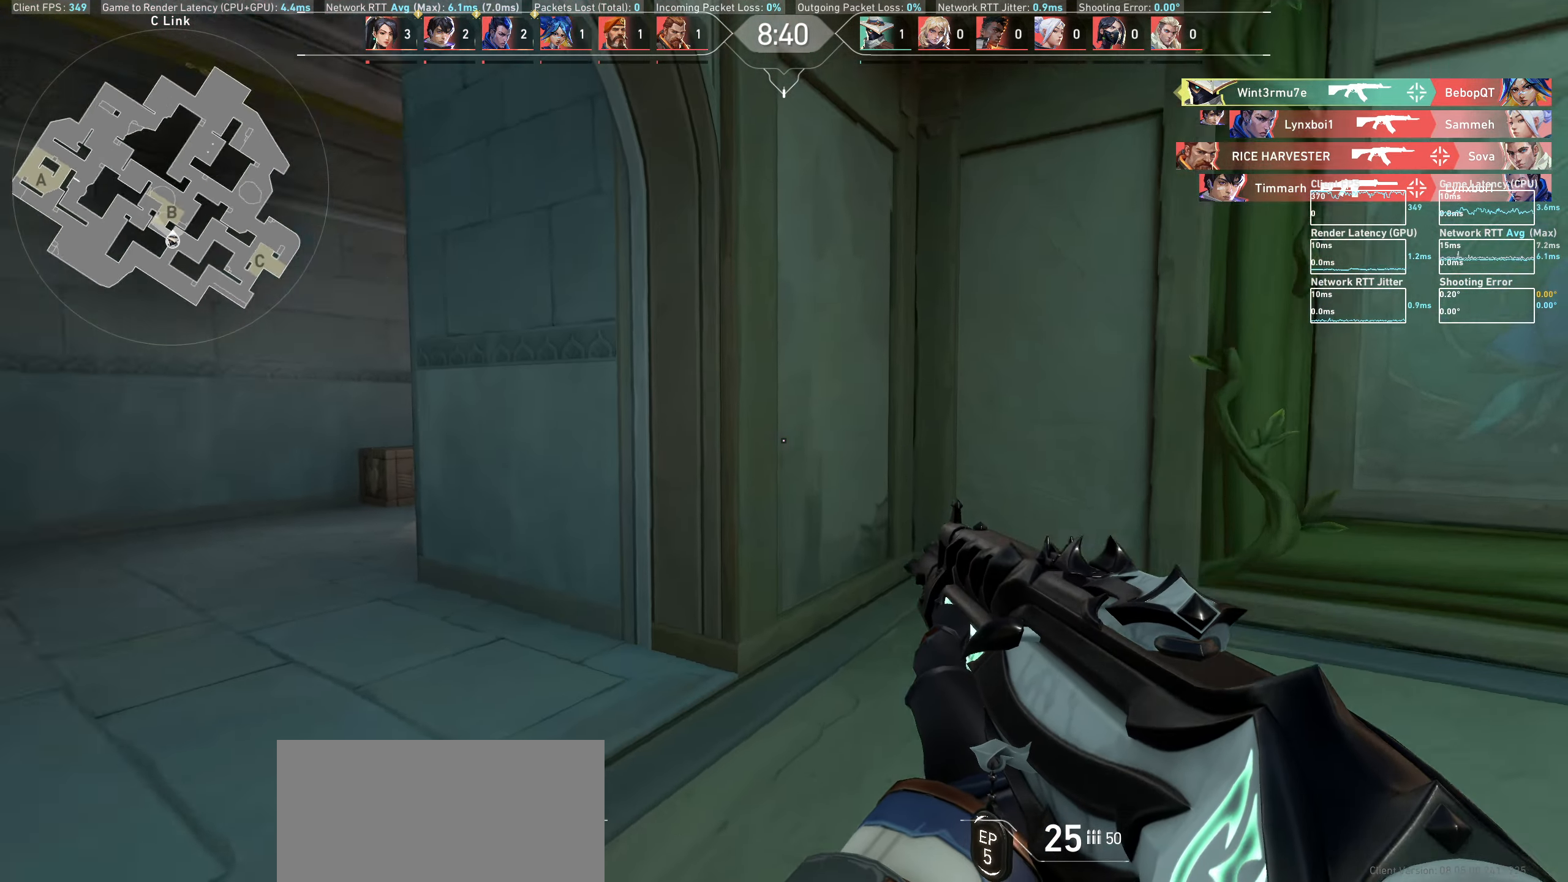
{"keys": ["a", "w"], "mouse": [], "events": [[83, "a", "down"]]}
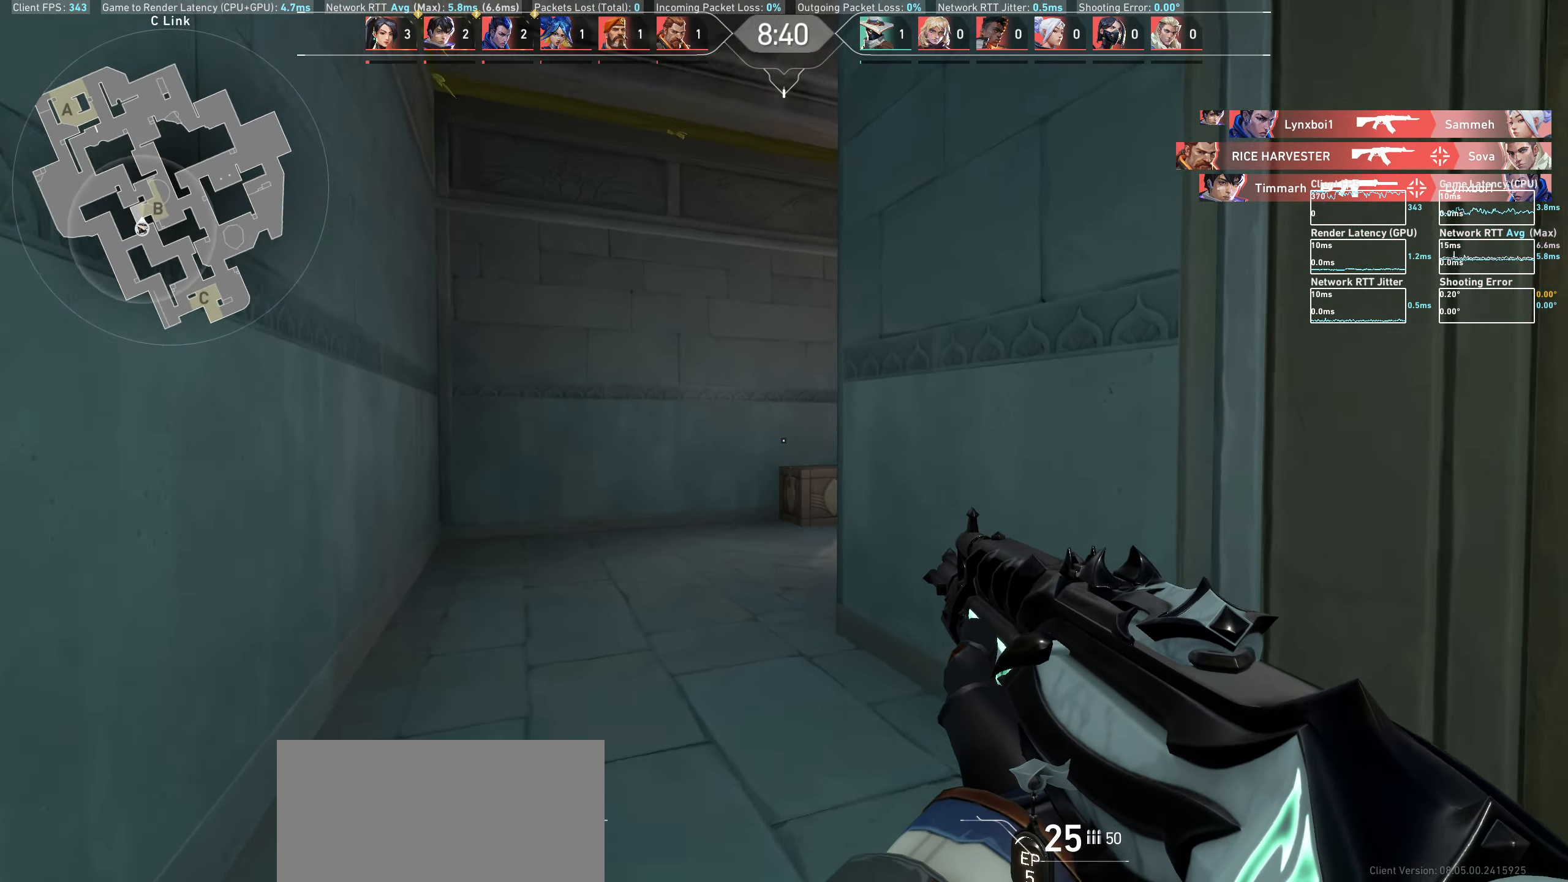
{"keys": ["a"], "mouse": [], "events": [[233, "w", "up"]]}
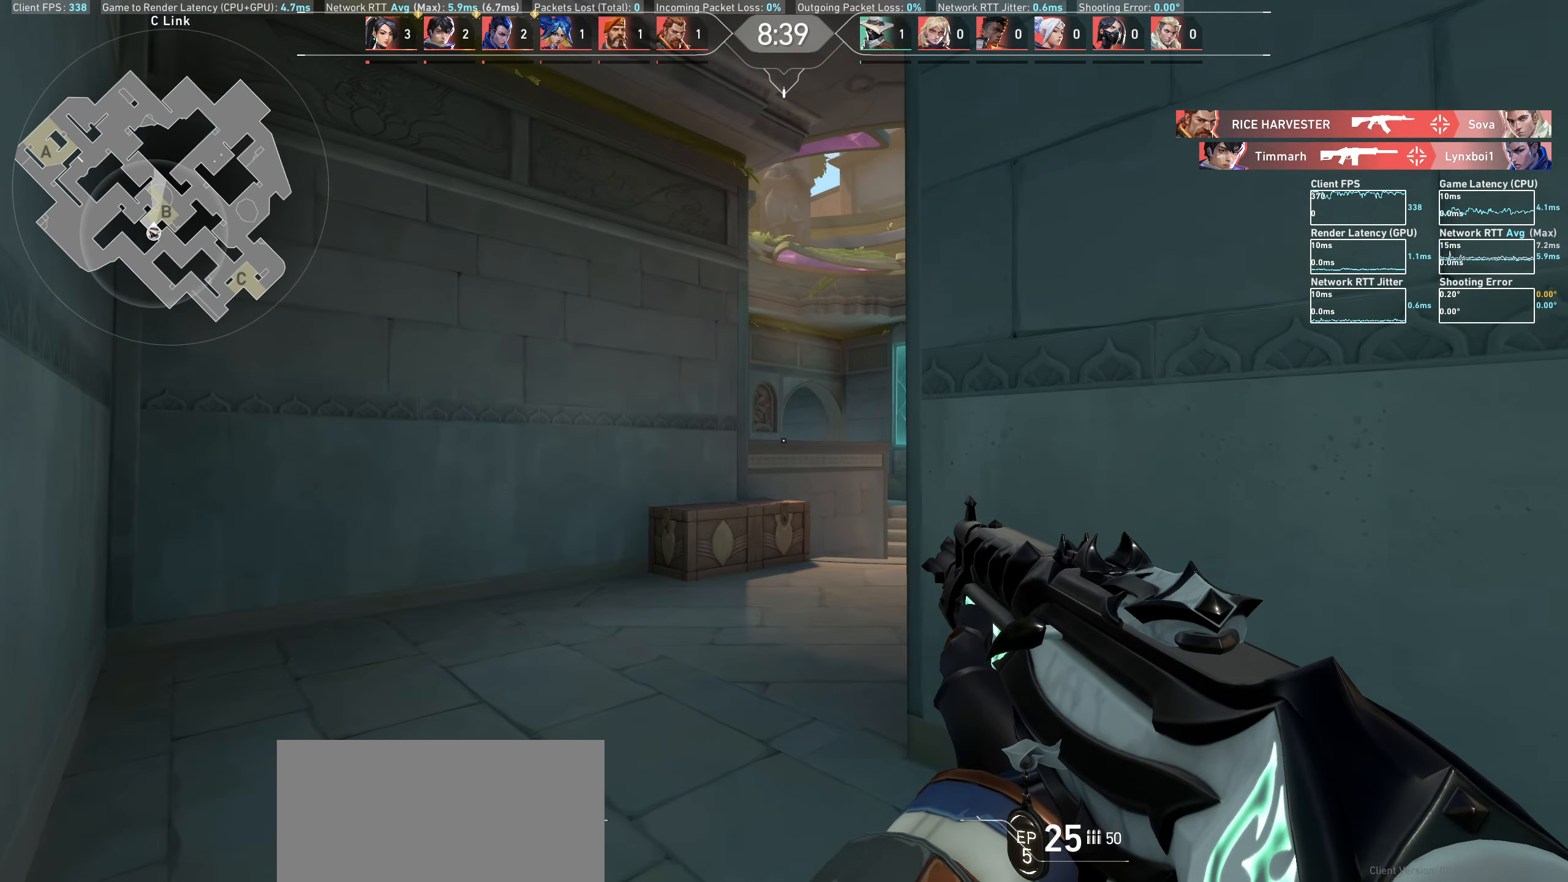
{"keys": ["a"], "mouse": [], "events": [[33, "a", "up"], [167, "a", "down"], [267, "w", "down"], [483, "w", "up"]]}
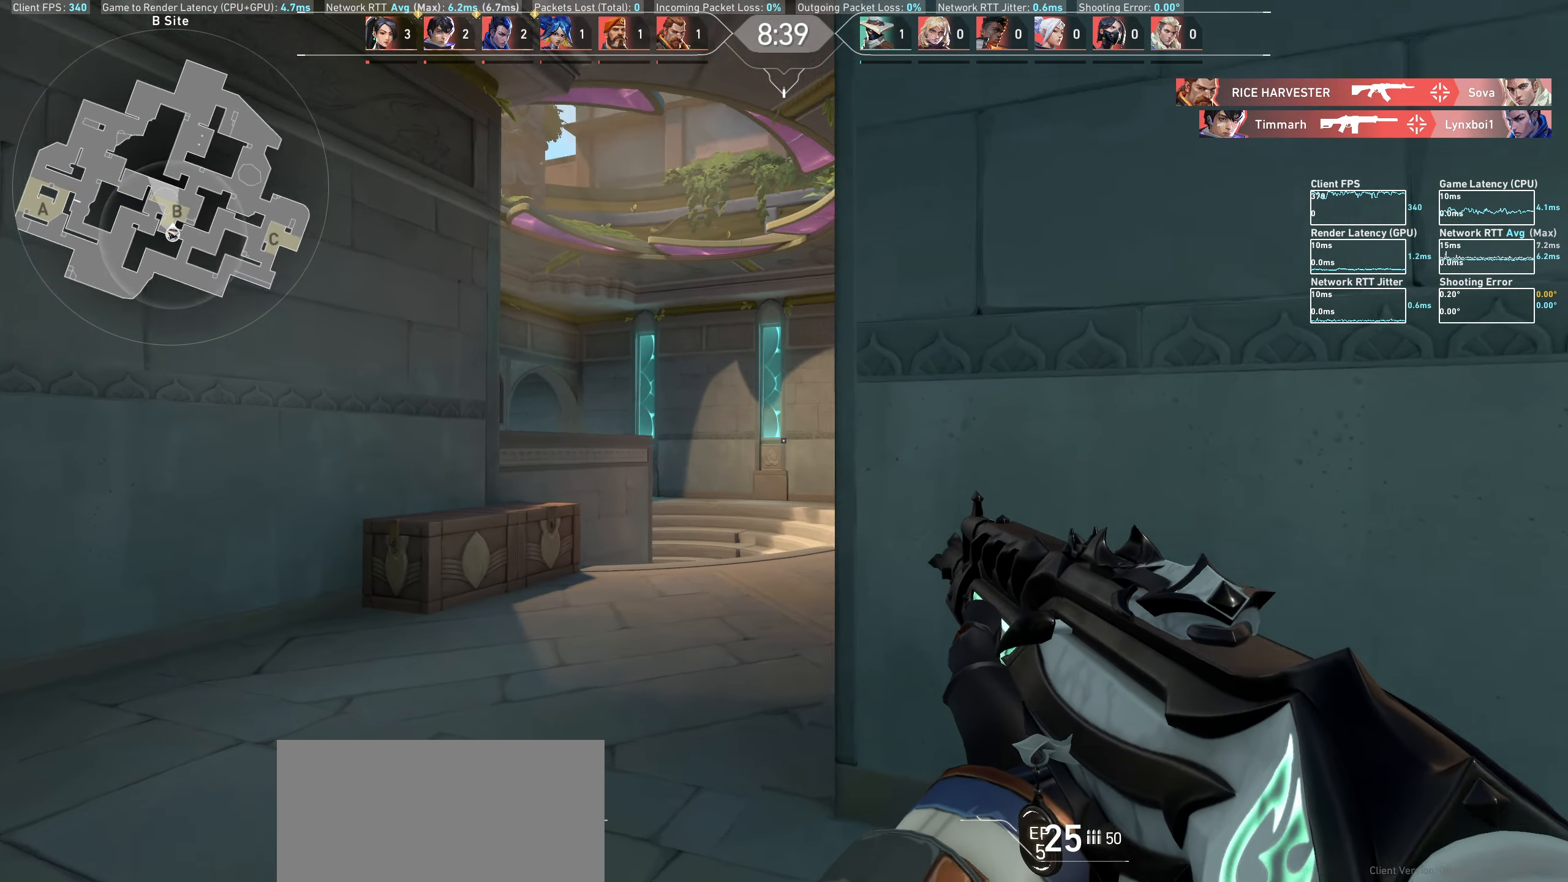
{"keys": ["a"], "mouse": [], "events": [[250, "a", "up"], [417, "a", "down"]]}
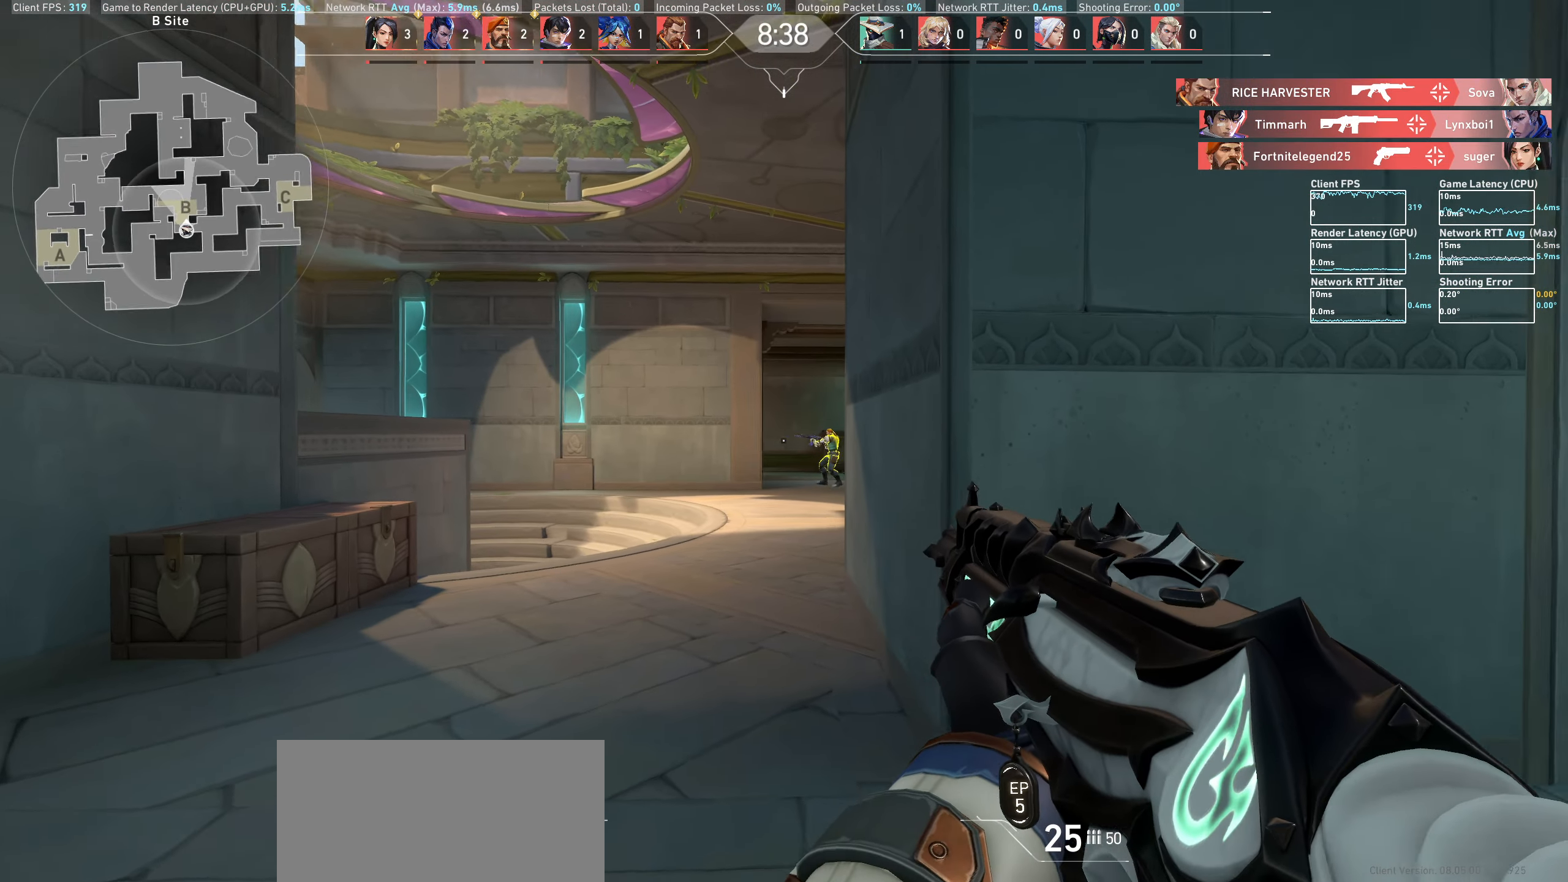
{"keys": ["a"], "mouse": ["left"], "events": [[117, "a", "up"], [317, "mouse_left", "down"], [400, "a", "down"]]}
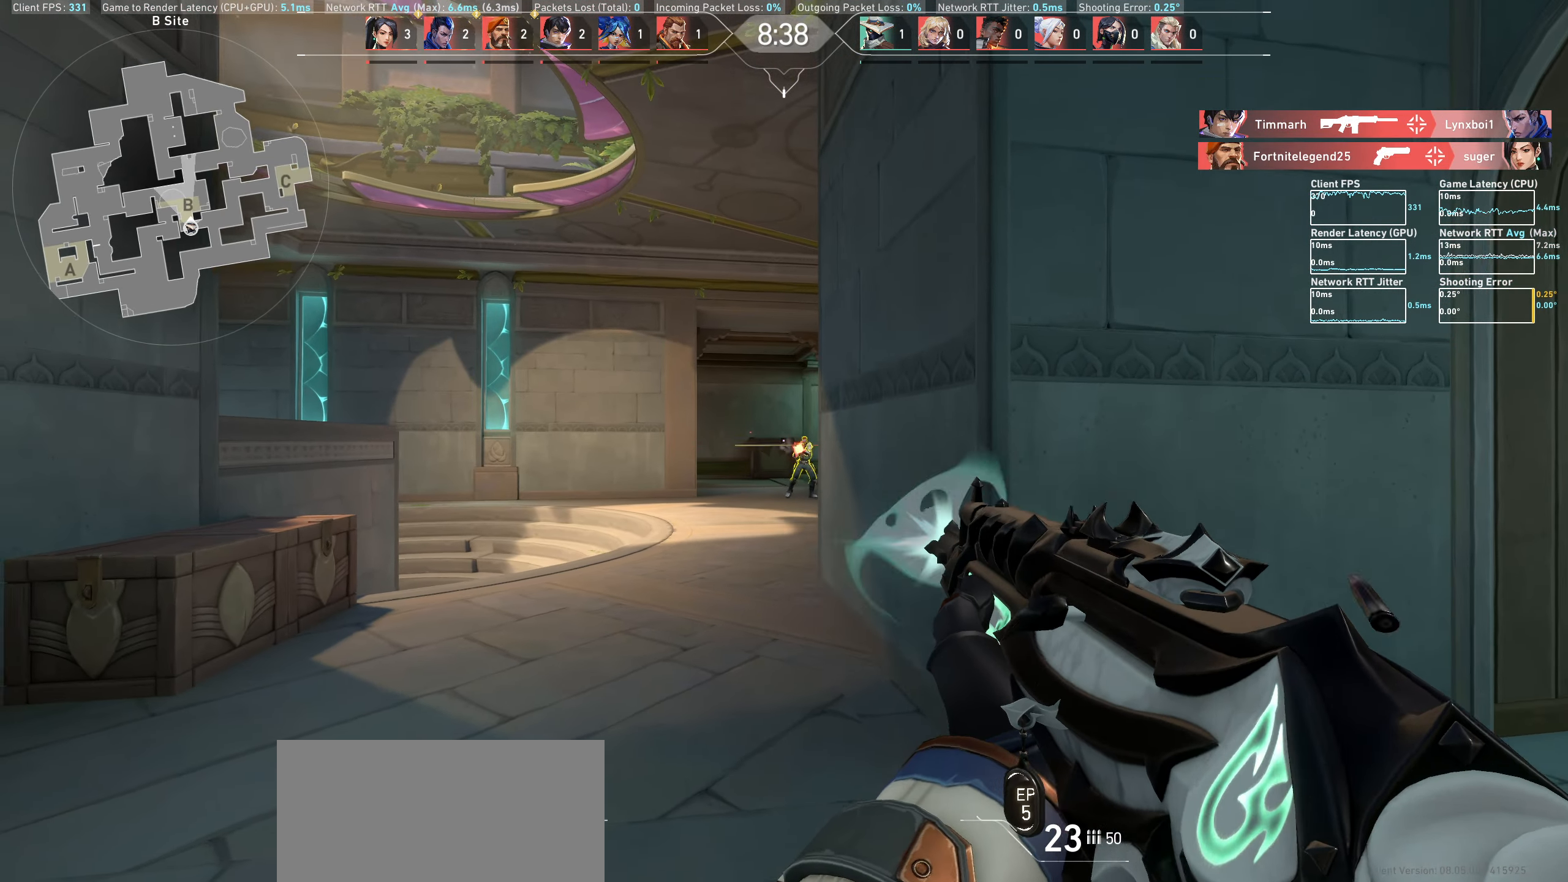
{"keys": [], "mouse": [], "events": [[17, "mouse_left", "up"], [83, "a", "up"], [200, "mouse_left", "down"], [283, "d", "down"], [383, "d", "up"], [400, "mouse_left", "up"]]}
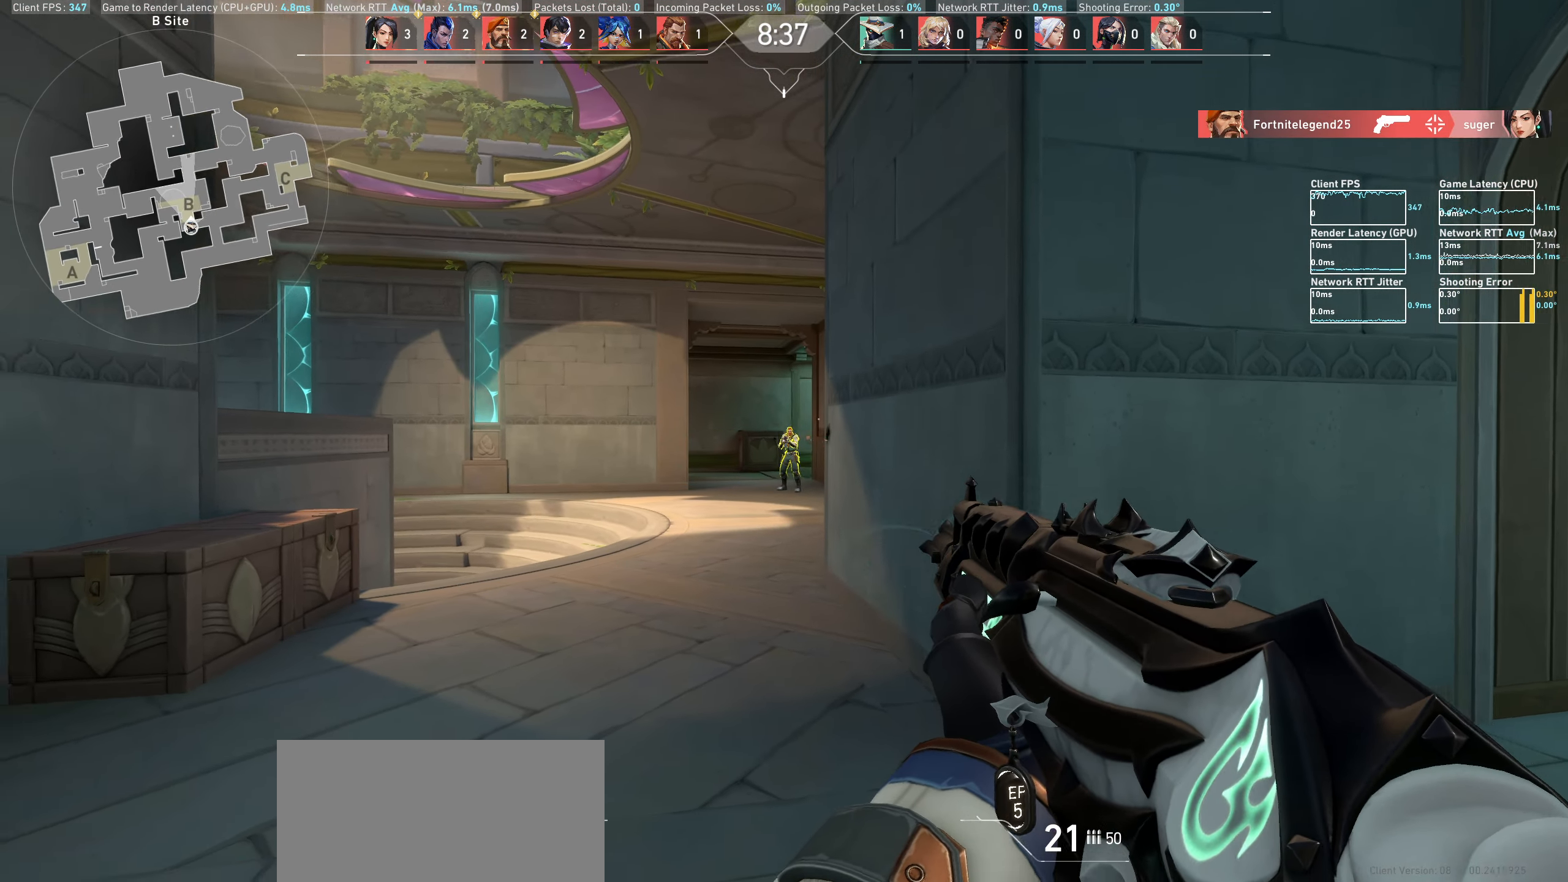
{"keys": [], "mouse": ["left"], "events": [[50, "mouse_left", "down"], [233, "mouse_left", "up"], [383, "mouse_left", "down"]]}
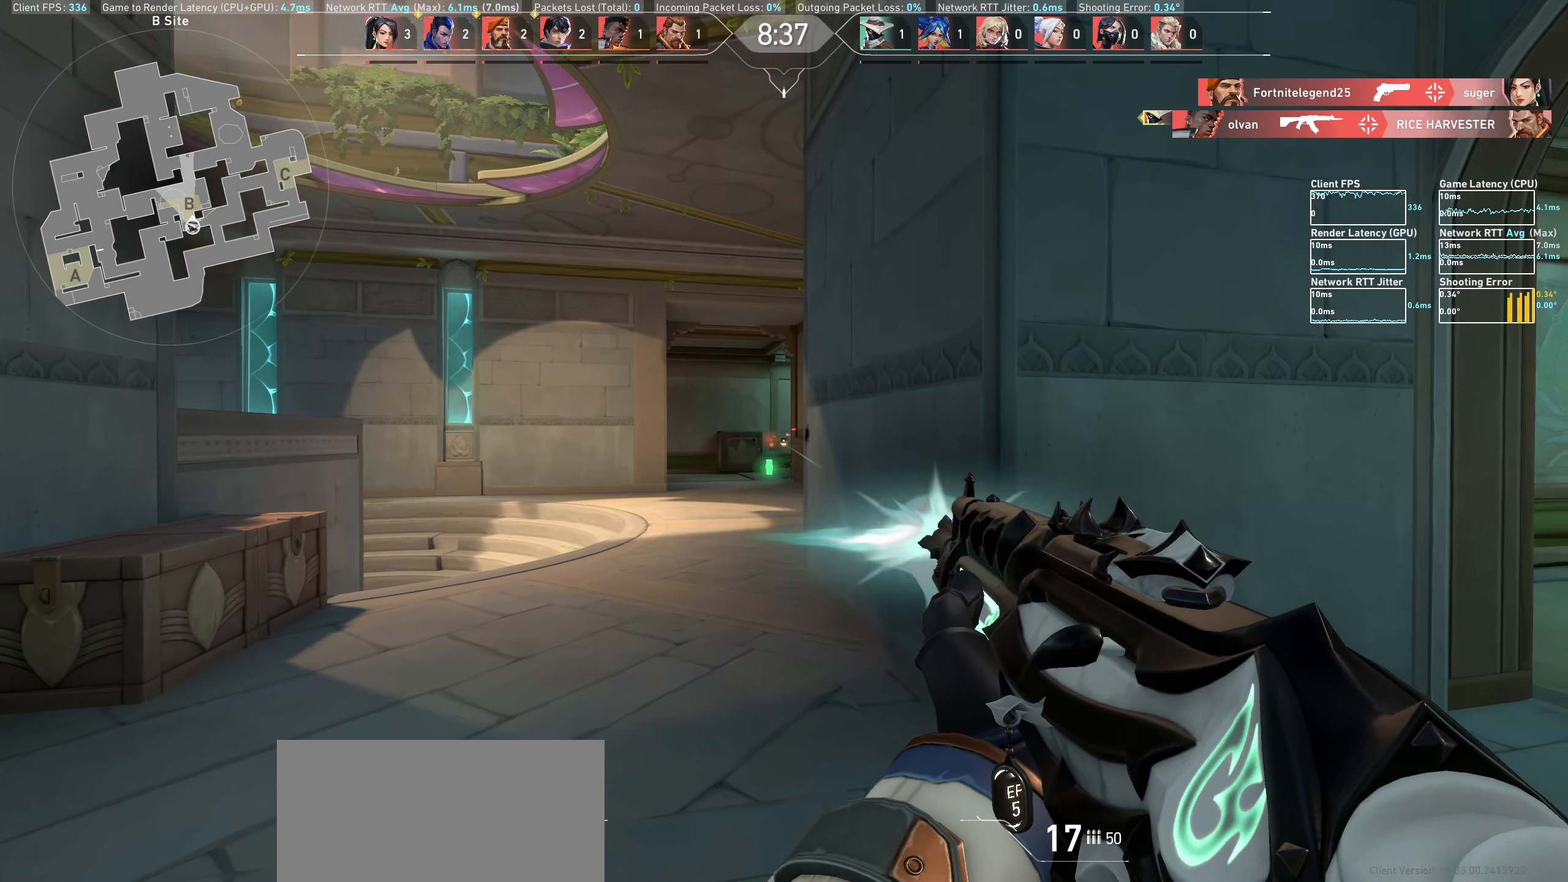
{"keys": ["w"], "mouse": [], "events": [[33, "a", "down"], [33, "mouse_left", "up"], [233, "w", "down"], [317, "a", "up"]]}
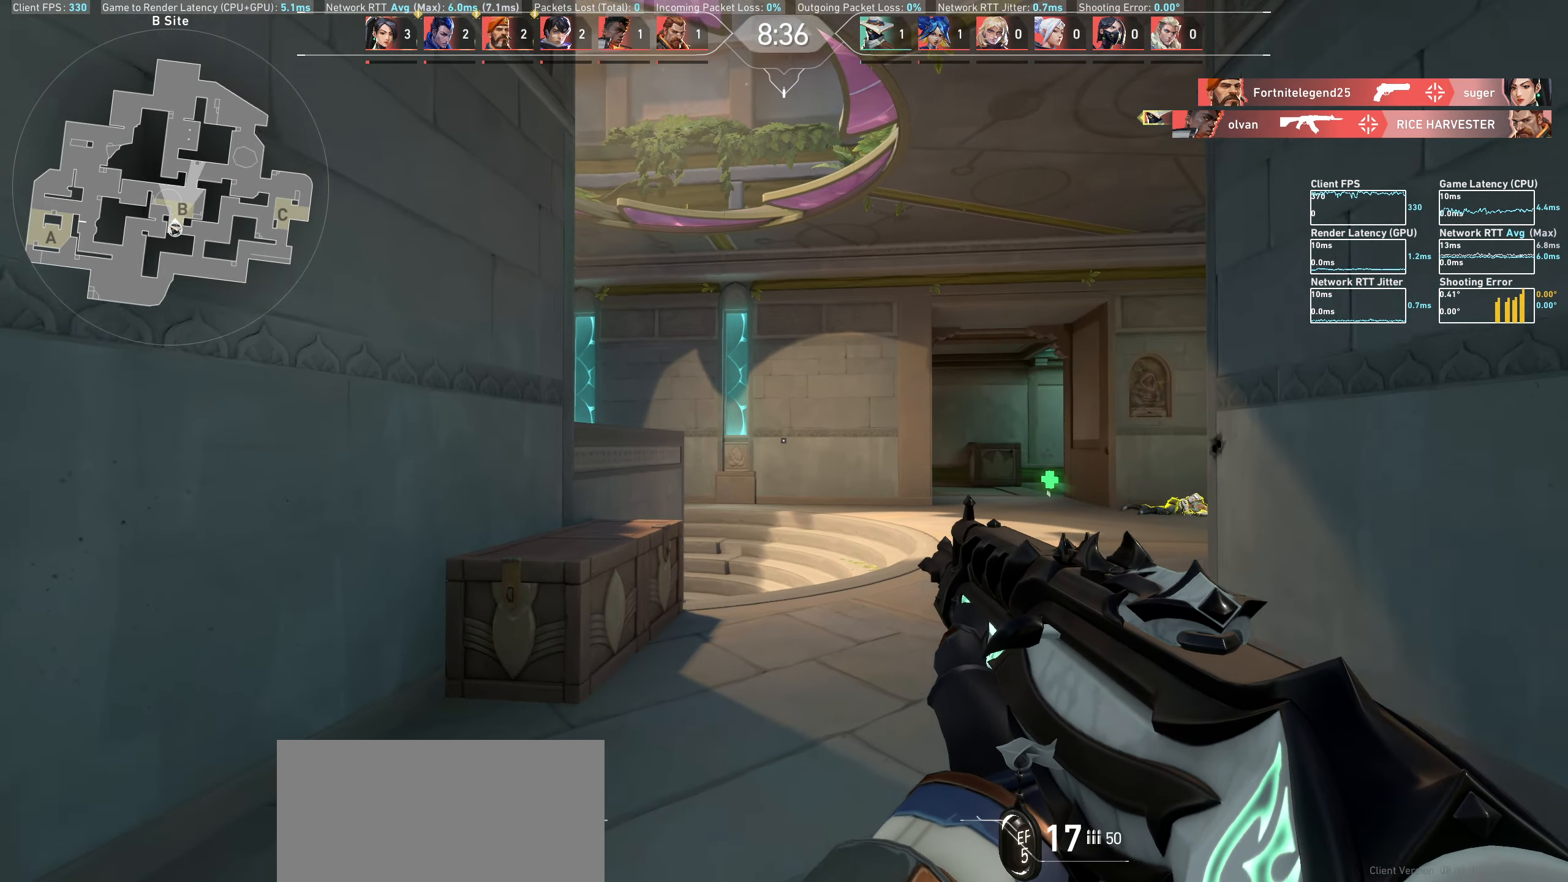
{"keys": ["d"], "mouse": [], "events": [[167, "d", "down"], [417, "w", "up"]]}
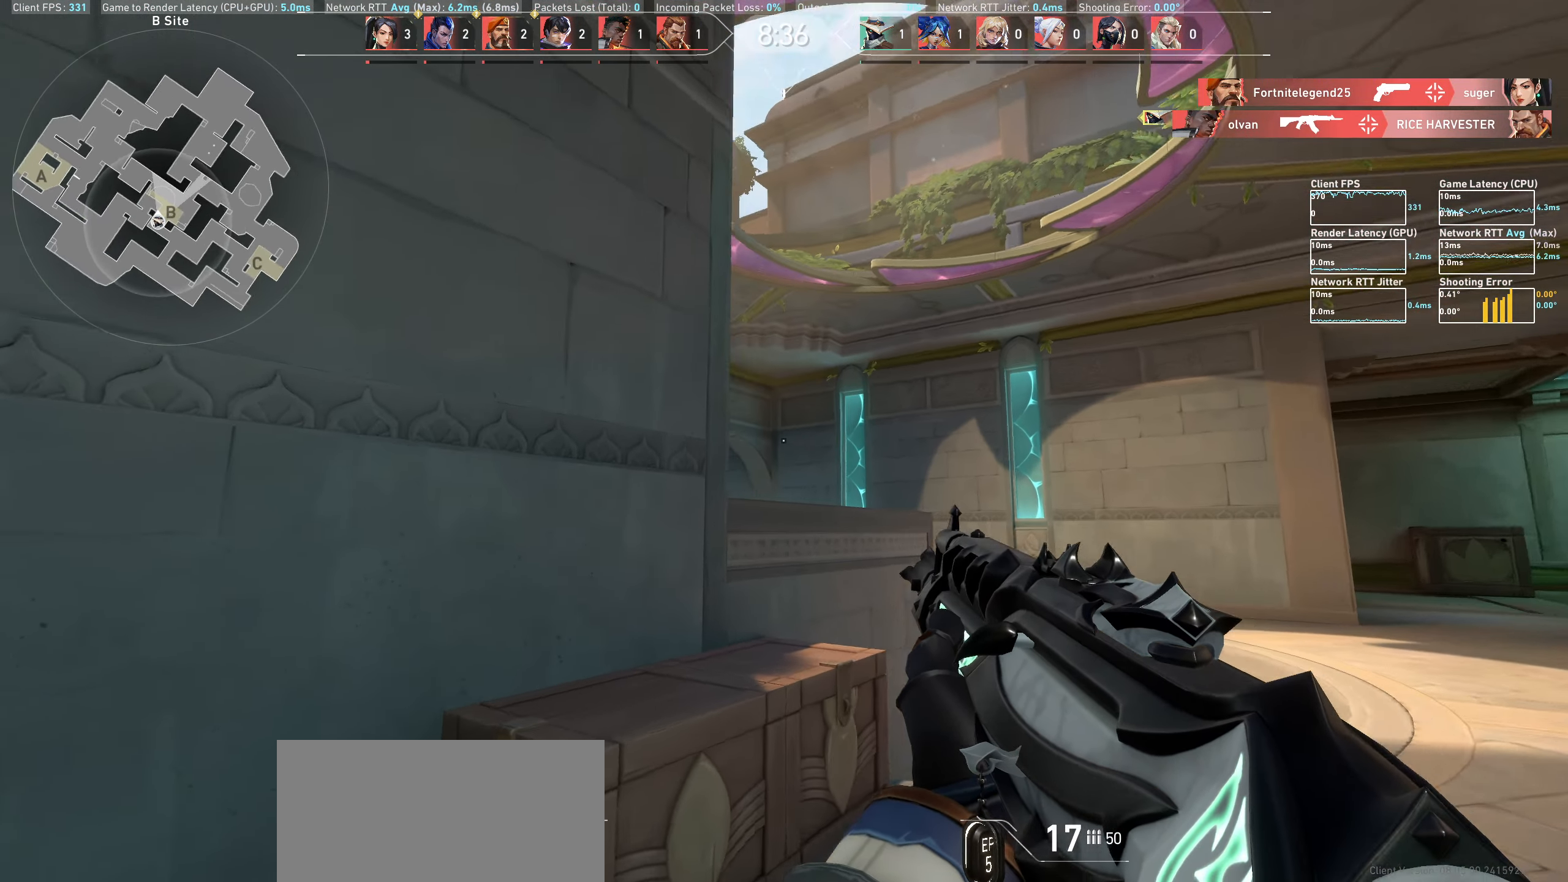
{"keys": ["d"], "mouse": [], "events": []}
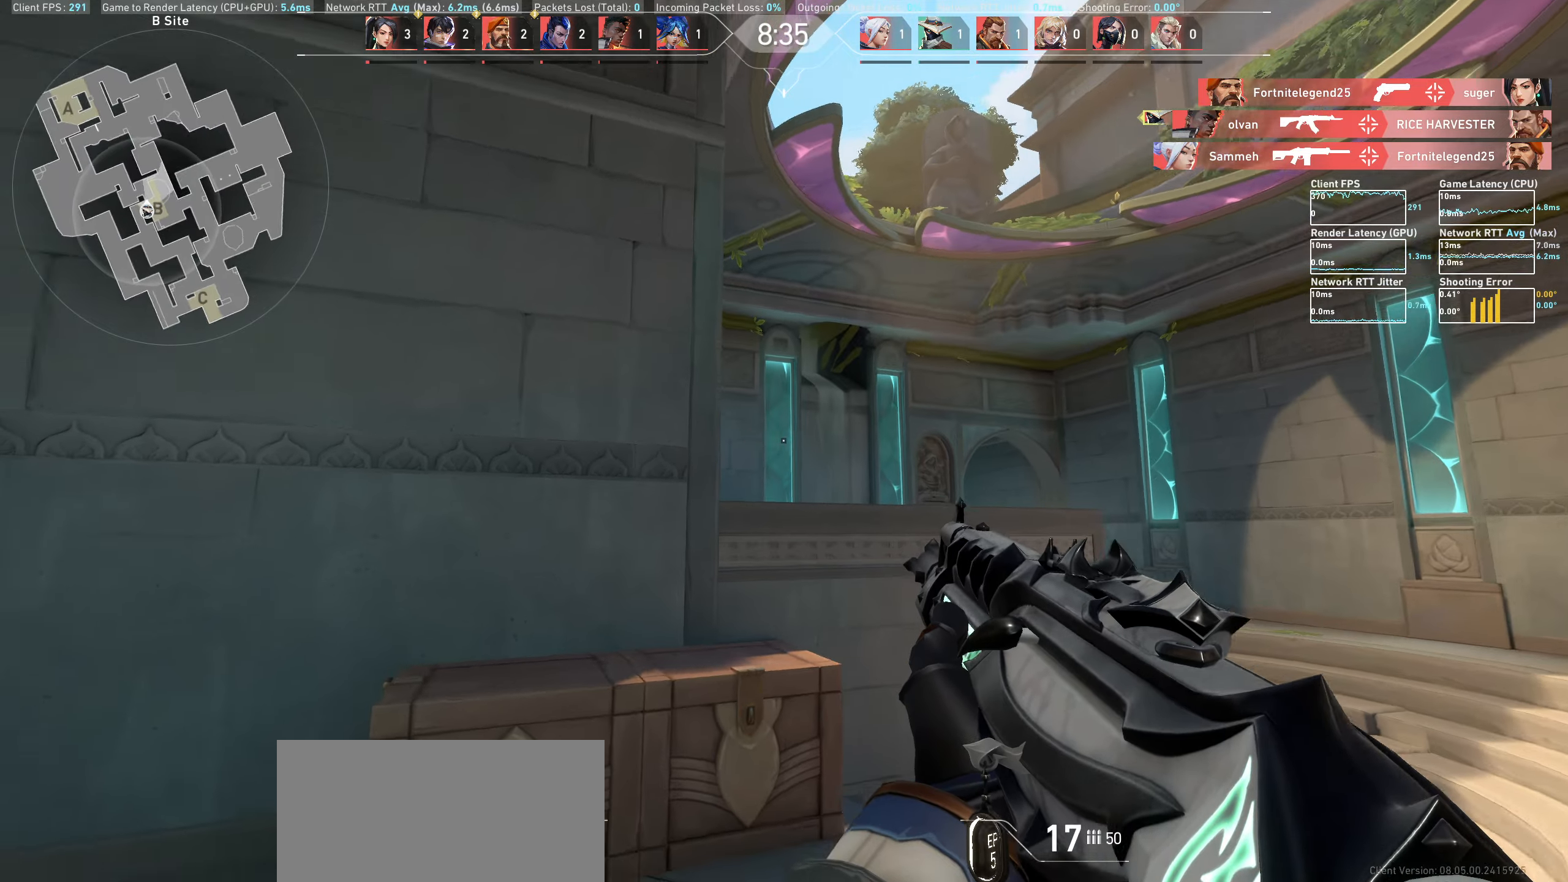
{"keys": ["d"], "mouse": [], "events": []}
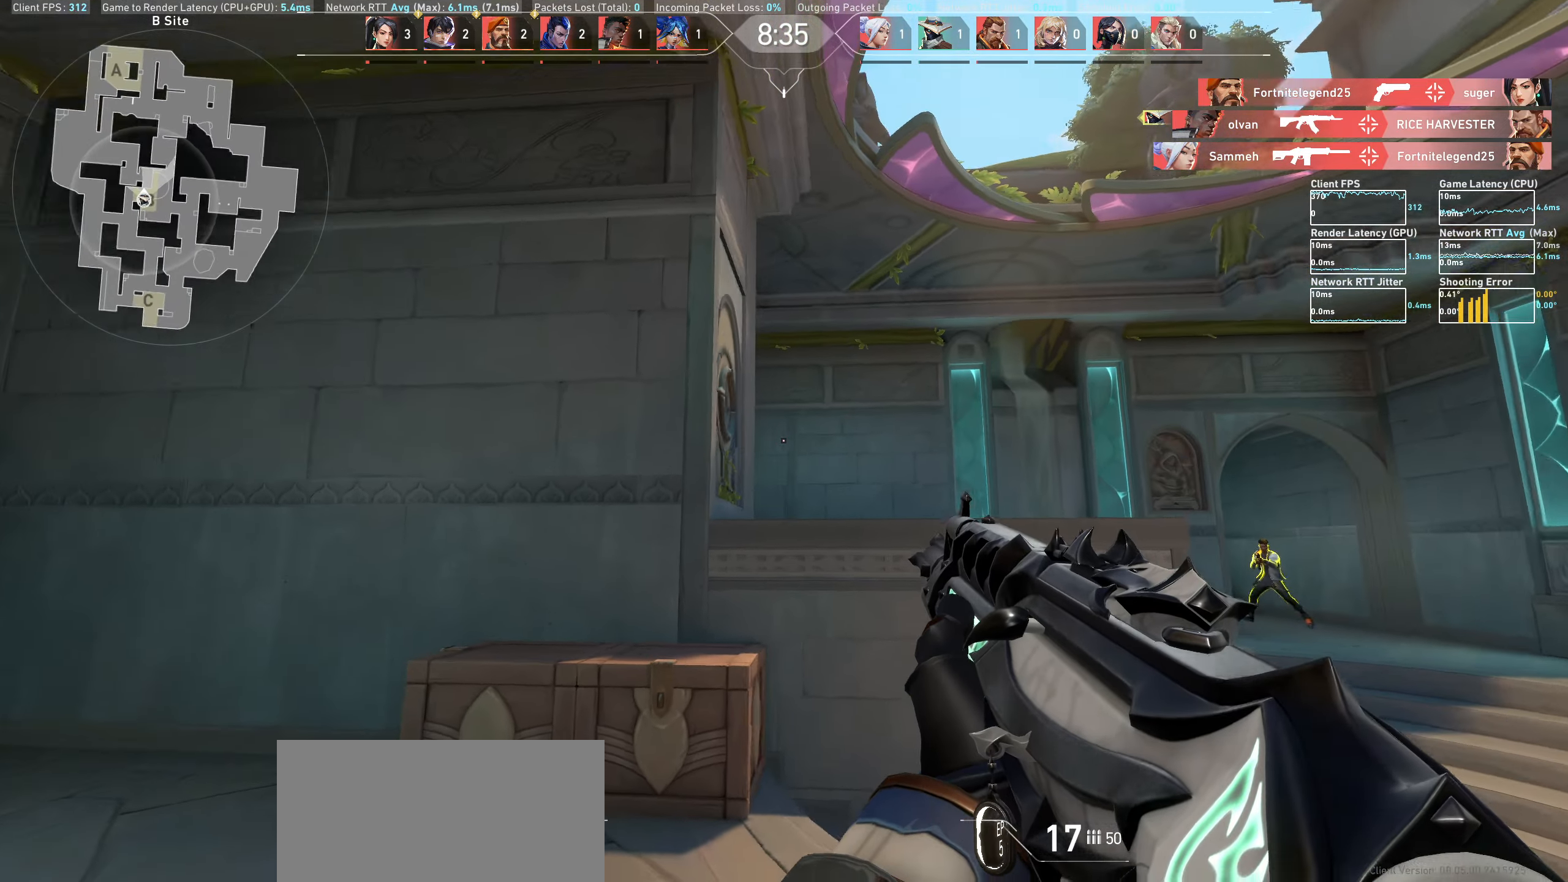
{"keys": ["d"], "mouse": [], "events": []}
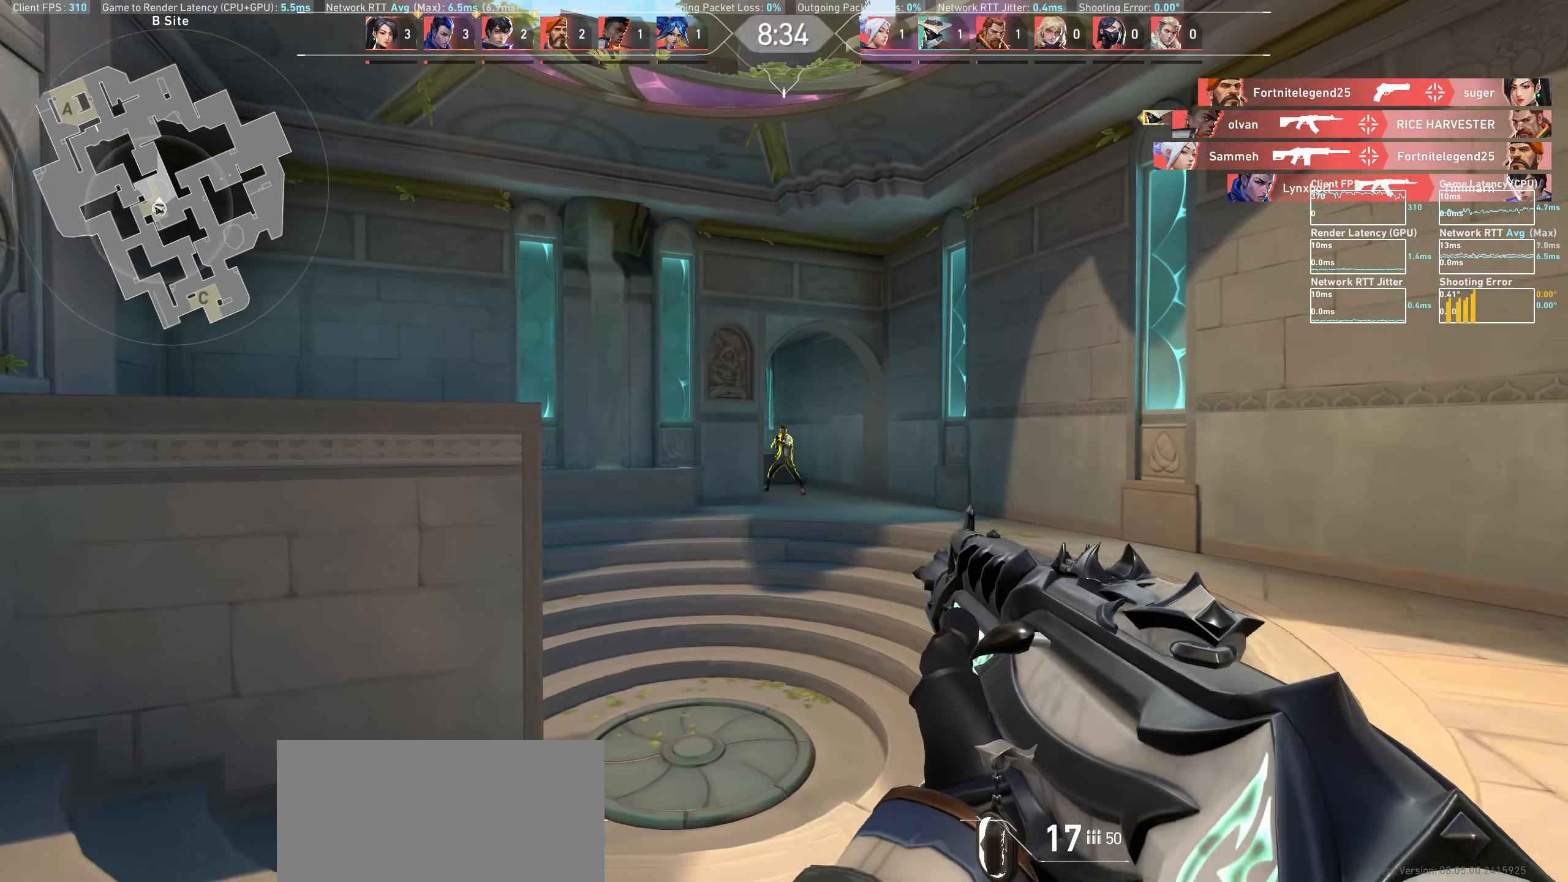
{"keys": [], "mouse": ["left"], "events": [[33, "d", "up"], [133, "mouse_left", "down"], [233, "a", "down"], [267, "a", "up"], [300, "mouse_left", "up"], [433, "mouse_left", "down"]]}
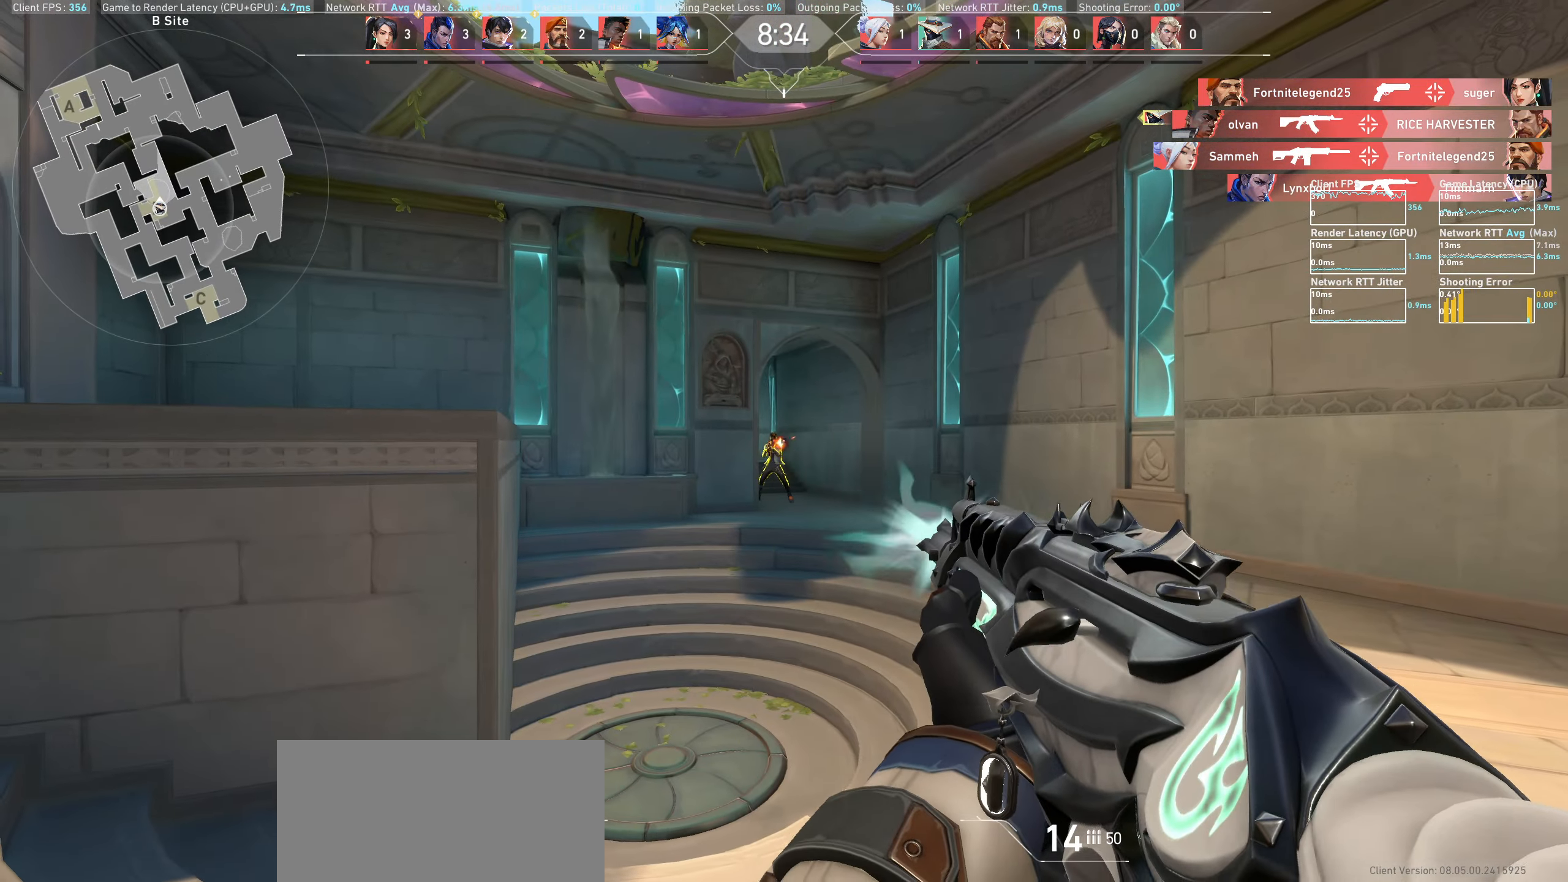
{"keys": [], "mouse": [], "events": [[117, "mouse_left", "up"], [250, "mouse_left", "down"], [450, "mouse_left", "up"]]}